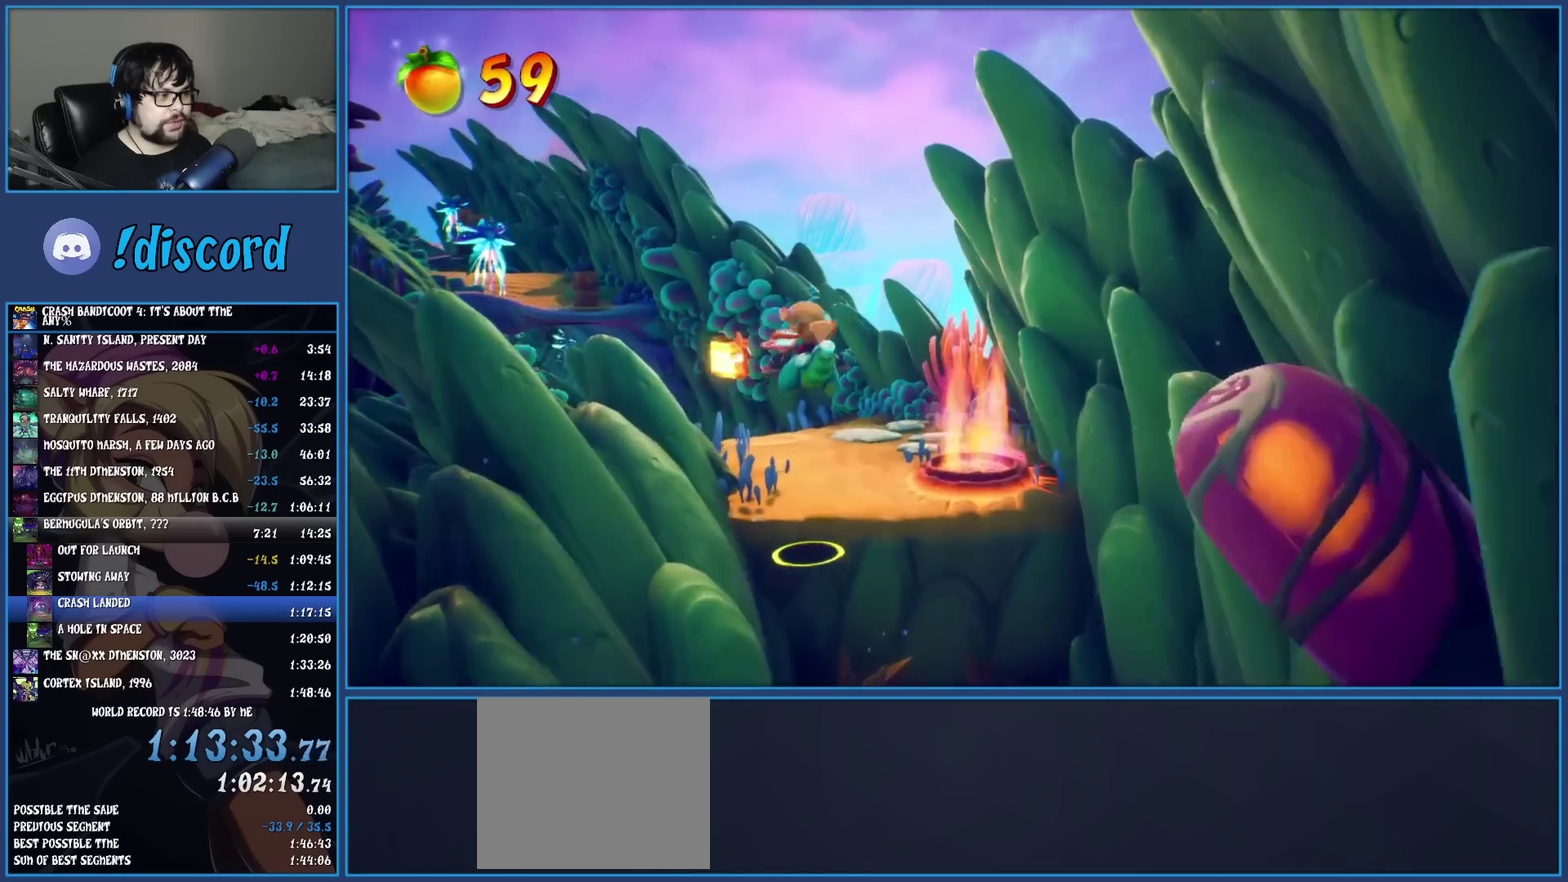
Gameplay with a controller (PlayStation layout); each line is a JSON object with the inputs held at the frame after it. "events" lists button and stick changes between this image and that frame as [ms after this image, input, new state], when the widget could be followed in between. Not read: R3 right_stick.
{"buttons": [], "left_stick": "up-left", "events": []}
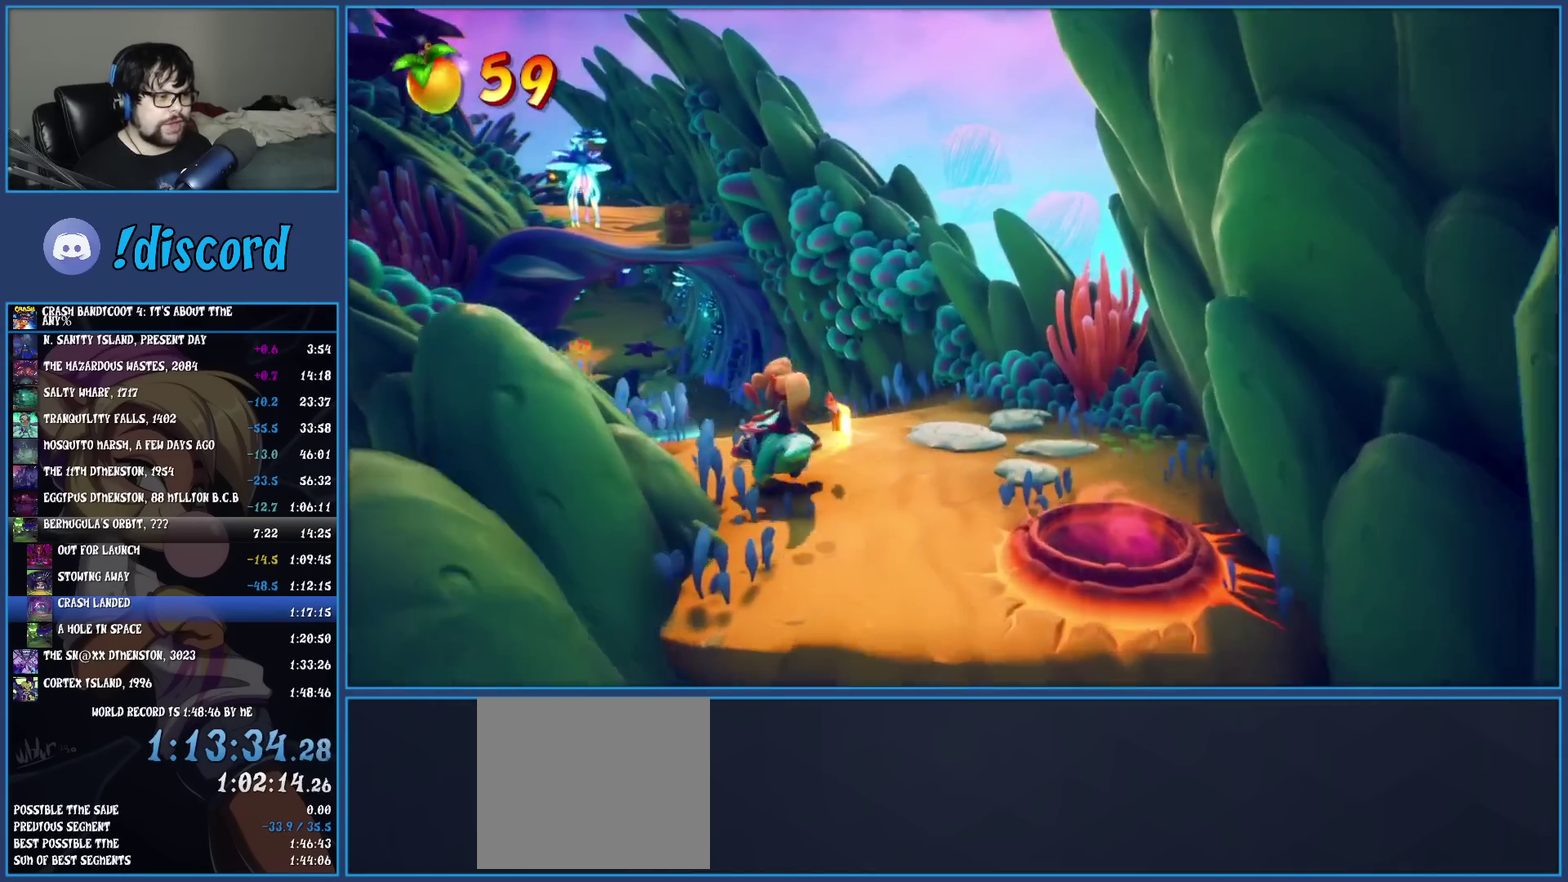
{"buttons": ["R2"], "left_stick": "up-left", "events": [[83, "R2", "down"], [267, "left_stick", "up"], [483, "left_stick", "up-left"]]}
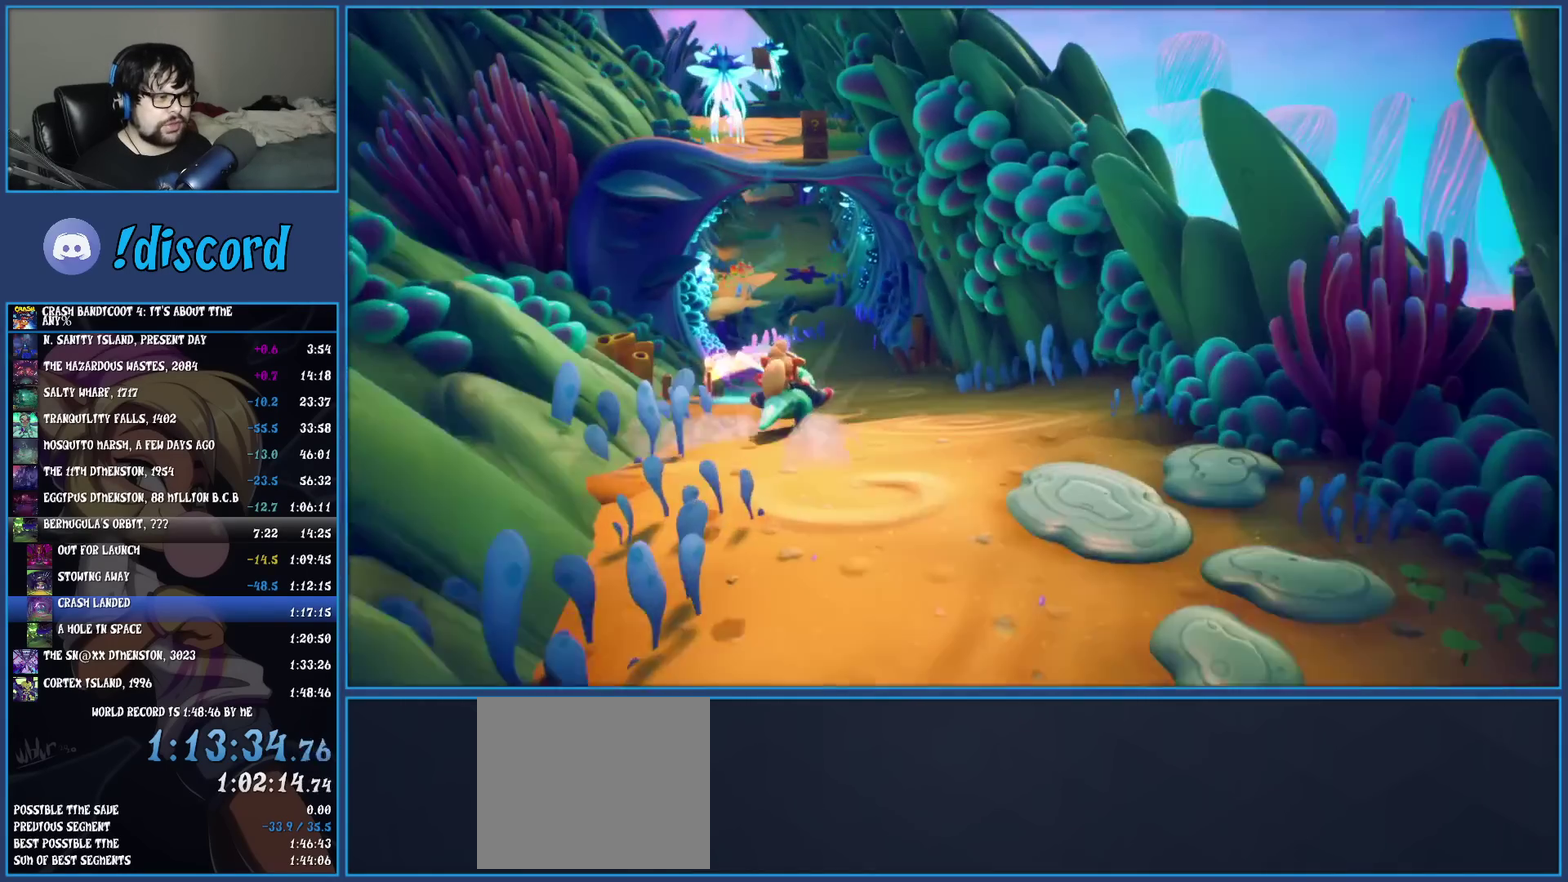
{"buttons": ["R2"], "left_stick": "up", "events": [[200, "left_stick", "up"], [250, "left_stick", "up-left"], [417, "left_stick", "up"]]}
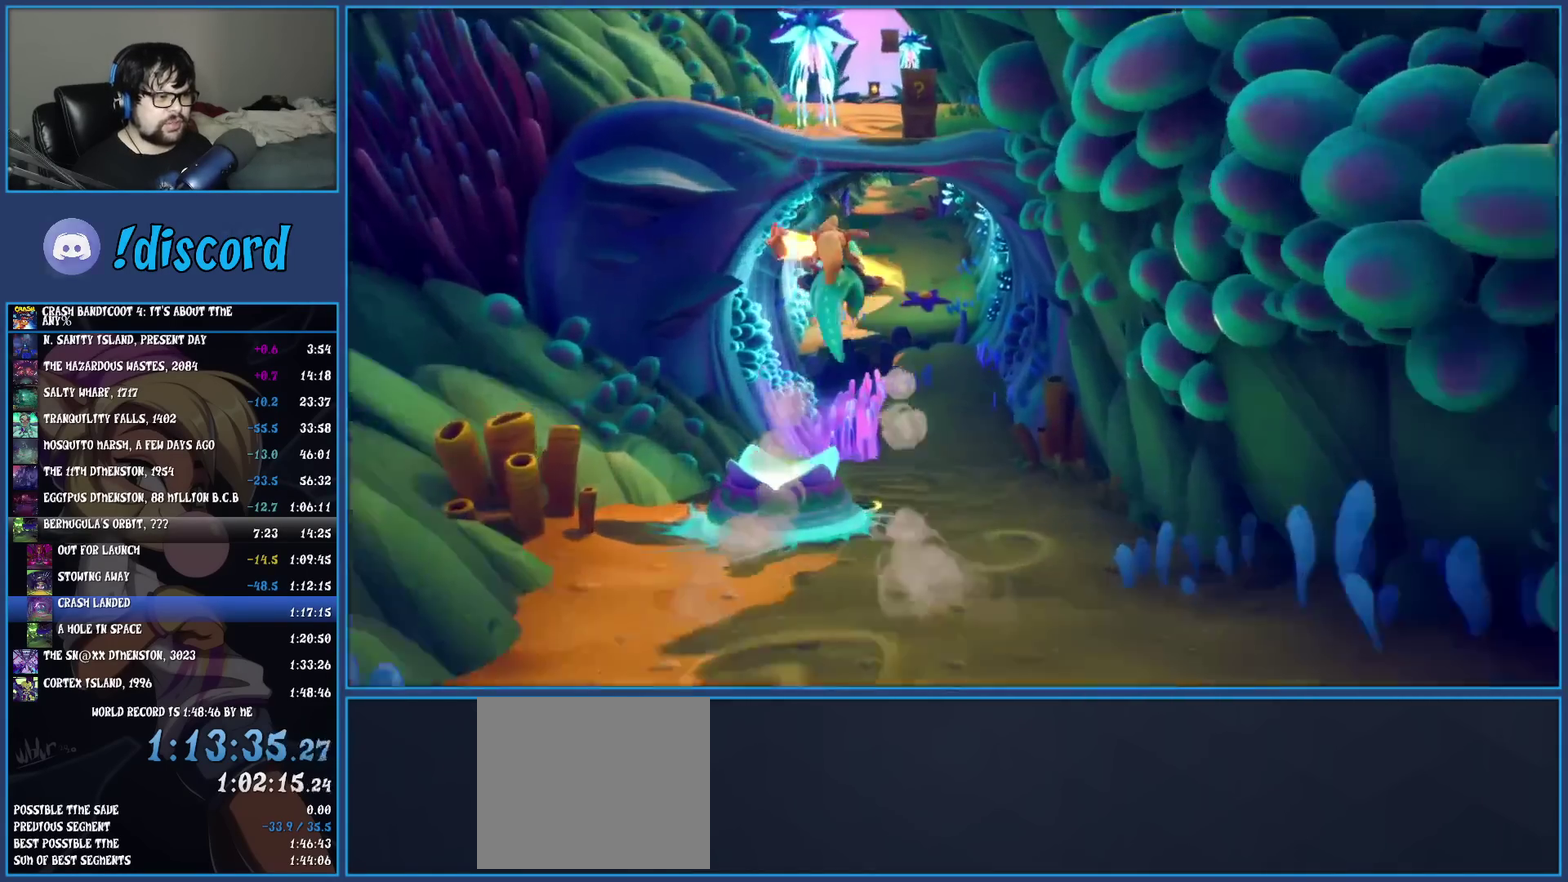
{"buttons": [], "left_stick": "up", "events": [[50, "R2", "up"], [200, "left_stick", "up-right"], [333, "left_stick", "up"]]}
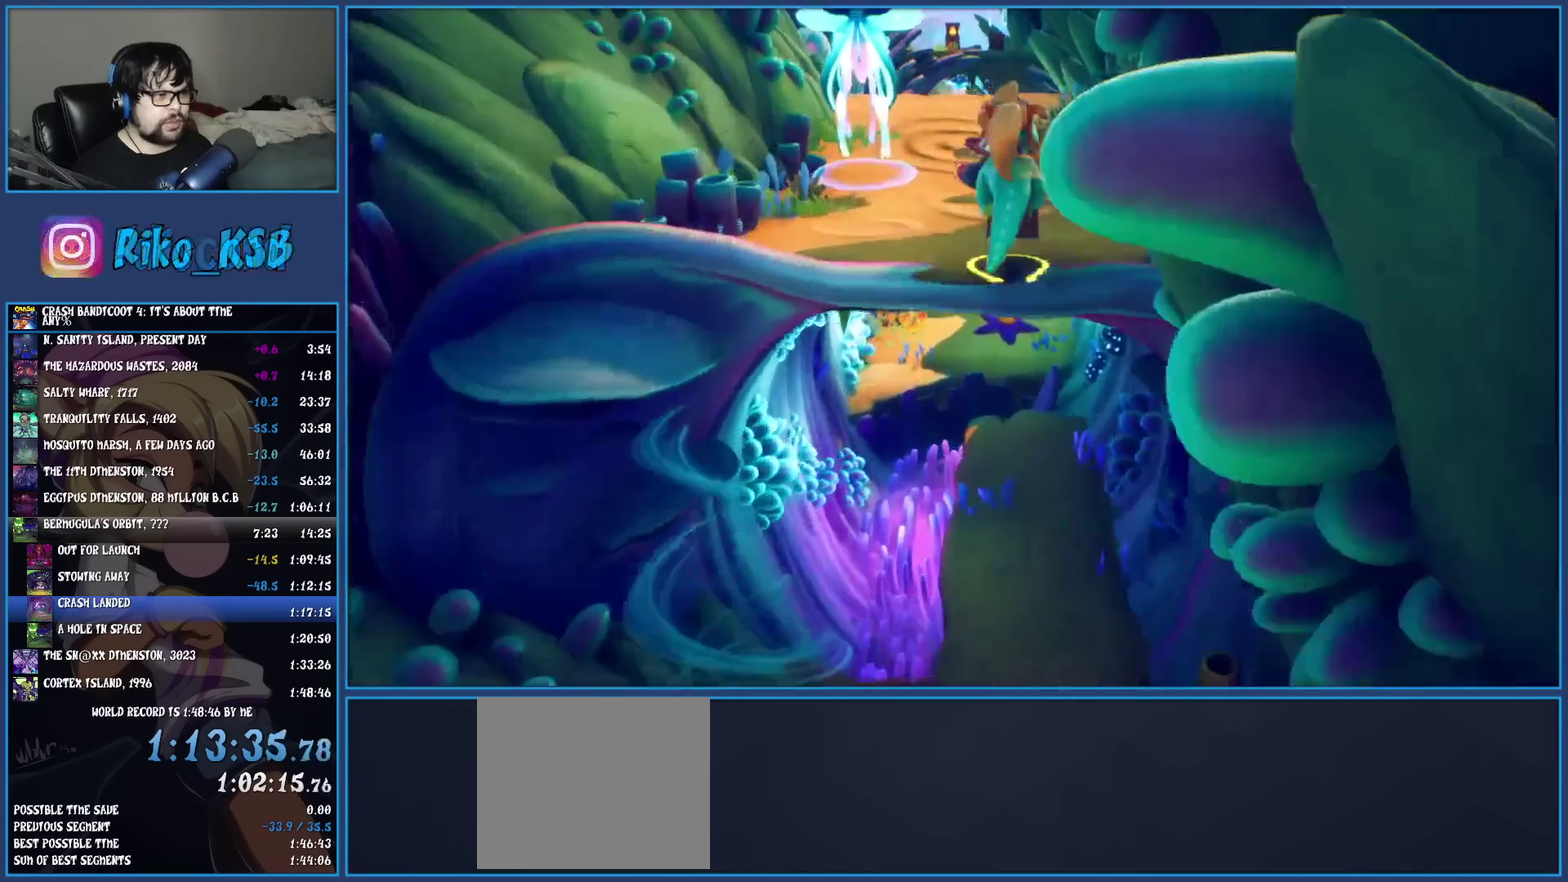
{"buttons": [], "left_stick": "up", "events": []}
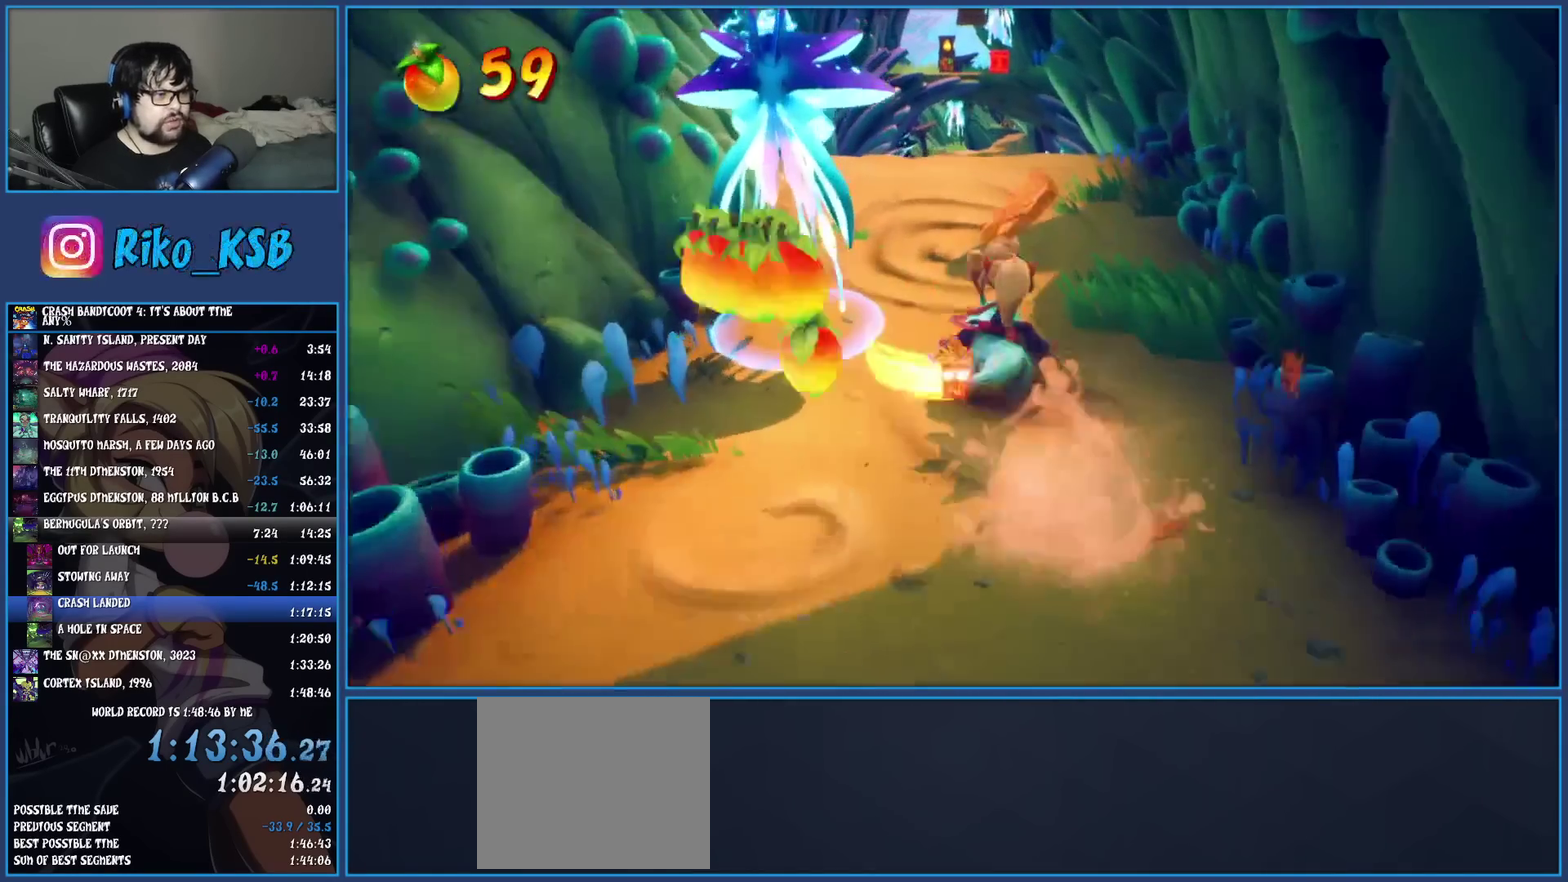
{"buttons": ["R2"], "left_stick": "up", "events": [[367, "R2", "down"]]}
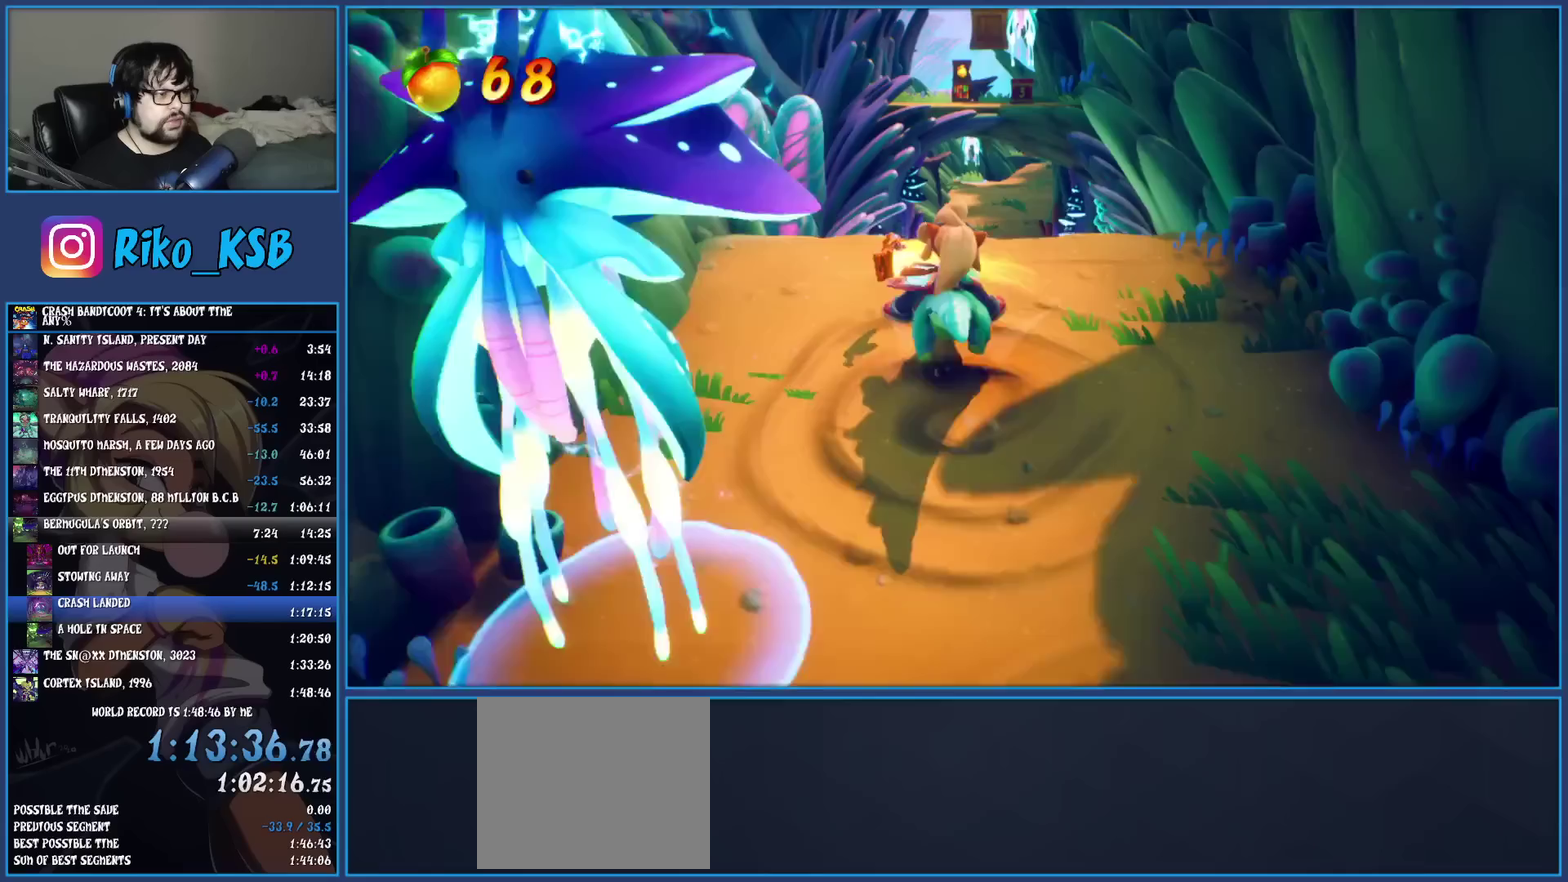
{"buttons": ["CROSS", "R2"], "left_stick": "up", "events": [[200, "CROSS", "down"]]}
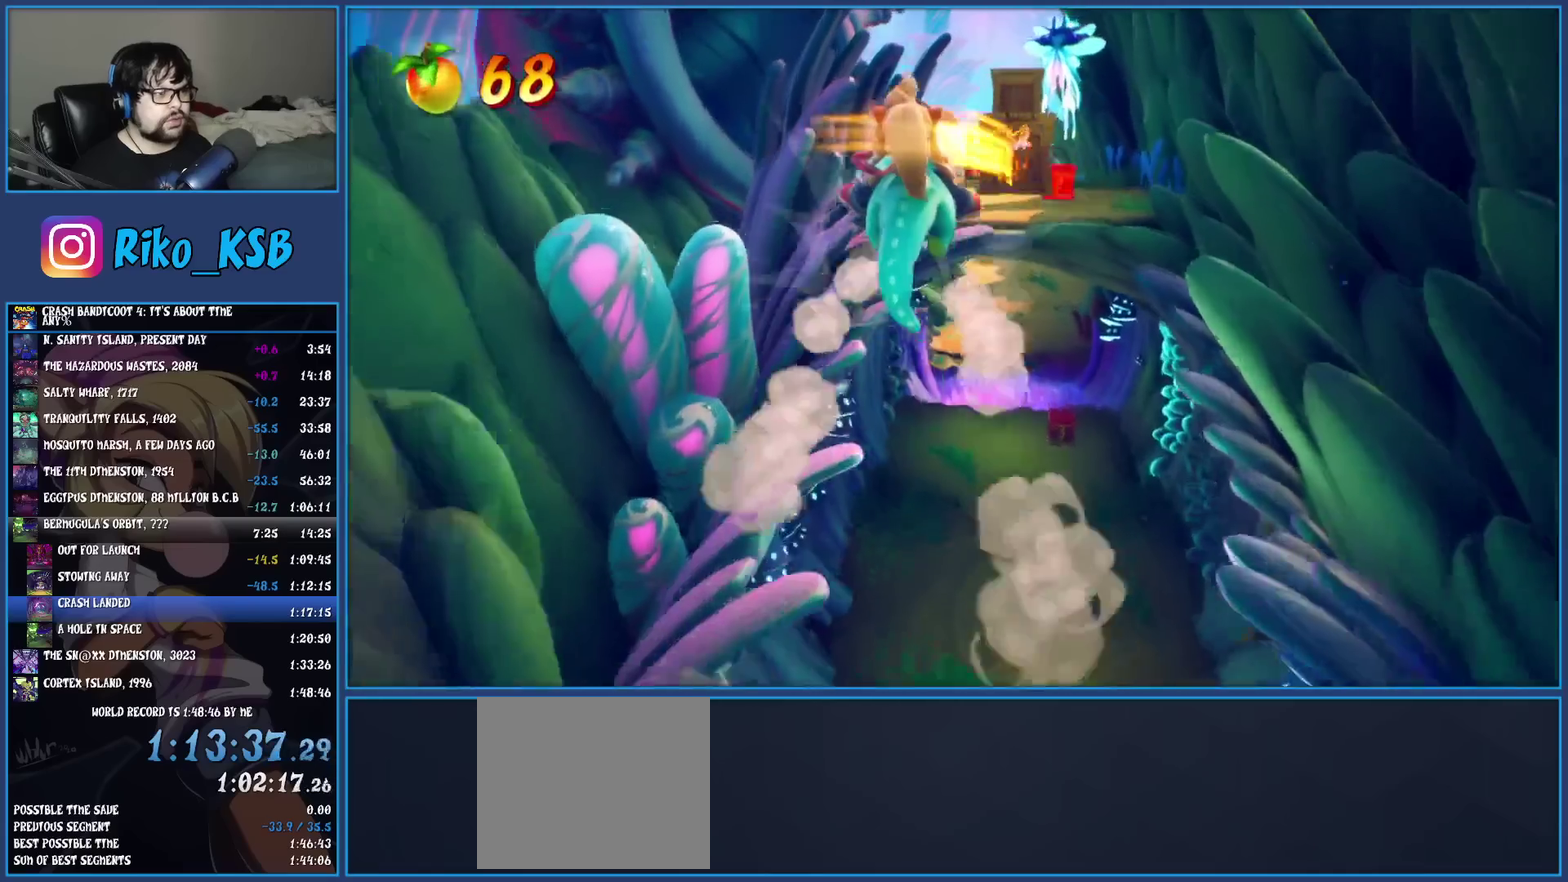
{"buttons": [], "left_stick": "up", "events": [[367, "R2", "up"], [383, "CROSS", "up"]]}
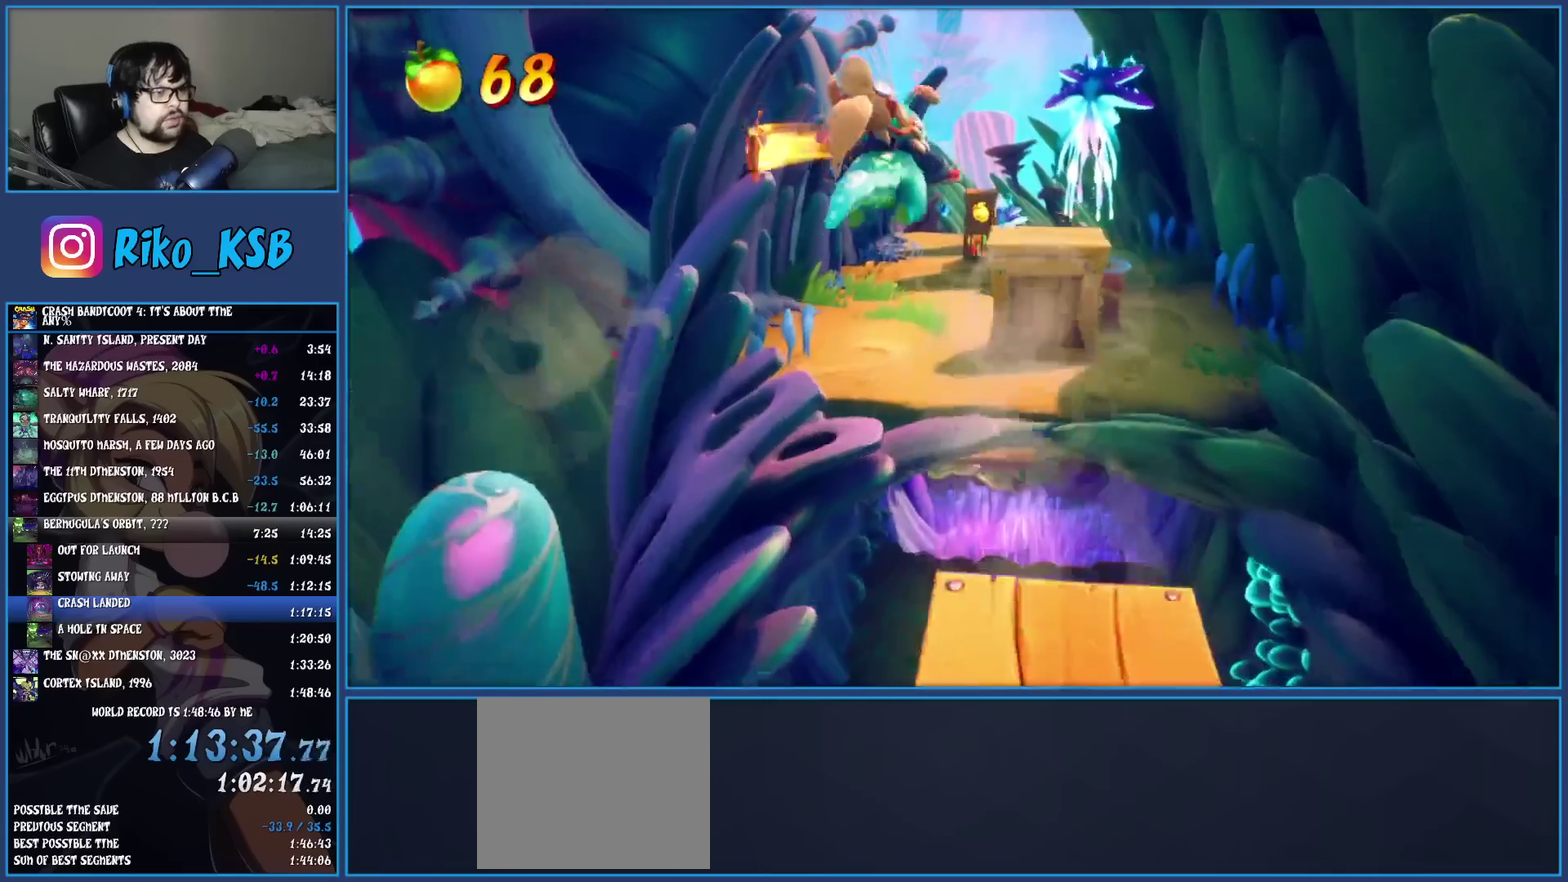
{"buttons": [], "left_stick": "up", "events": []}
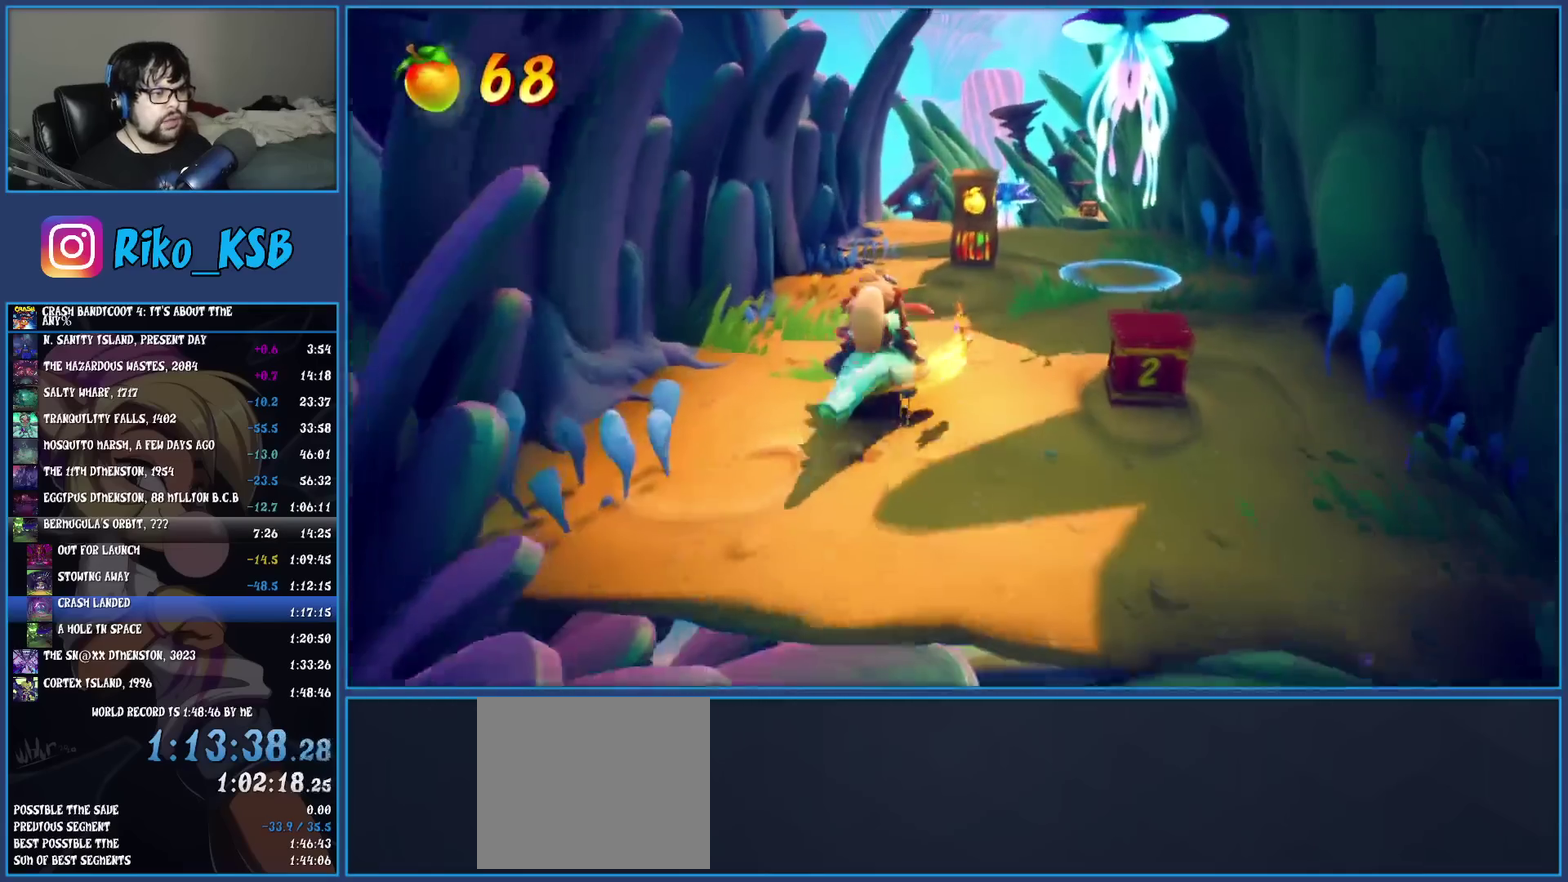
{"buttons": ["R2"], "left_stick": "up-right", "events": [[100, "R2", "down"], [467, "left_stick", "up-right"]]}
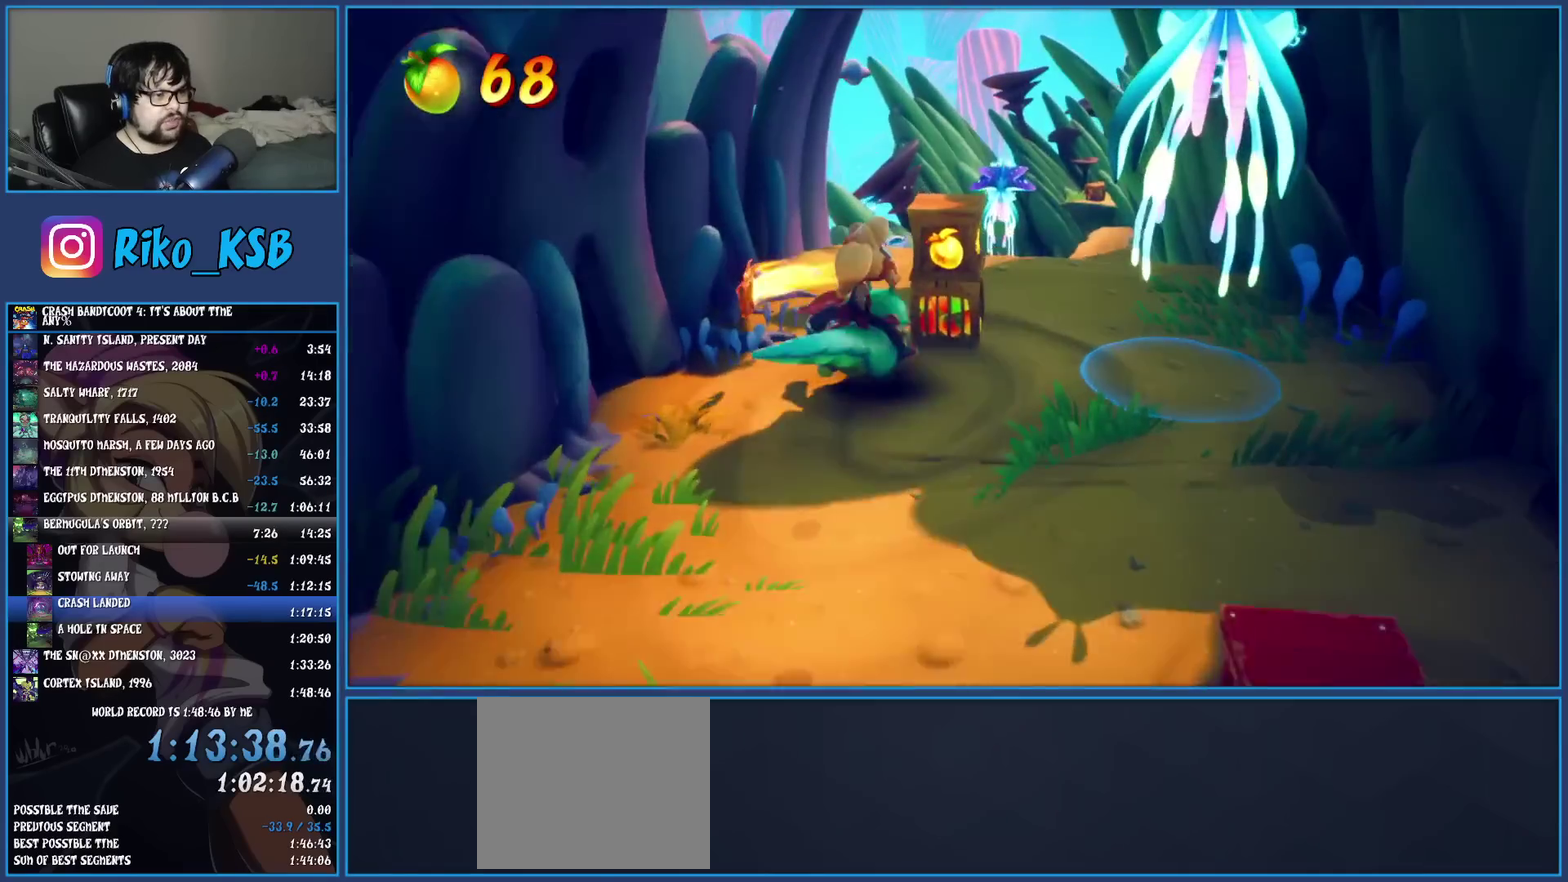
{"buttons": ["R2"], "left_stick": "up-right", "events": [[67, "R2", "up"], [117, "left_stick", "up"], [150, "R2", "down"], [317, "left_stick", "up-right"]]}
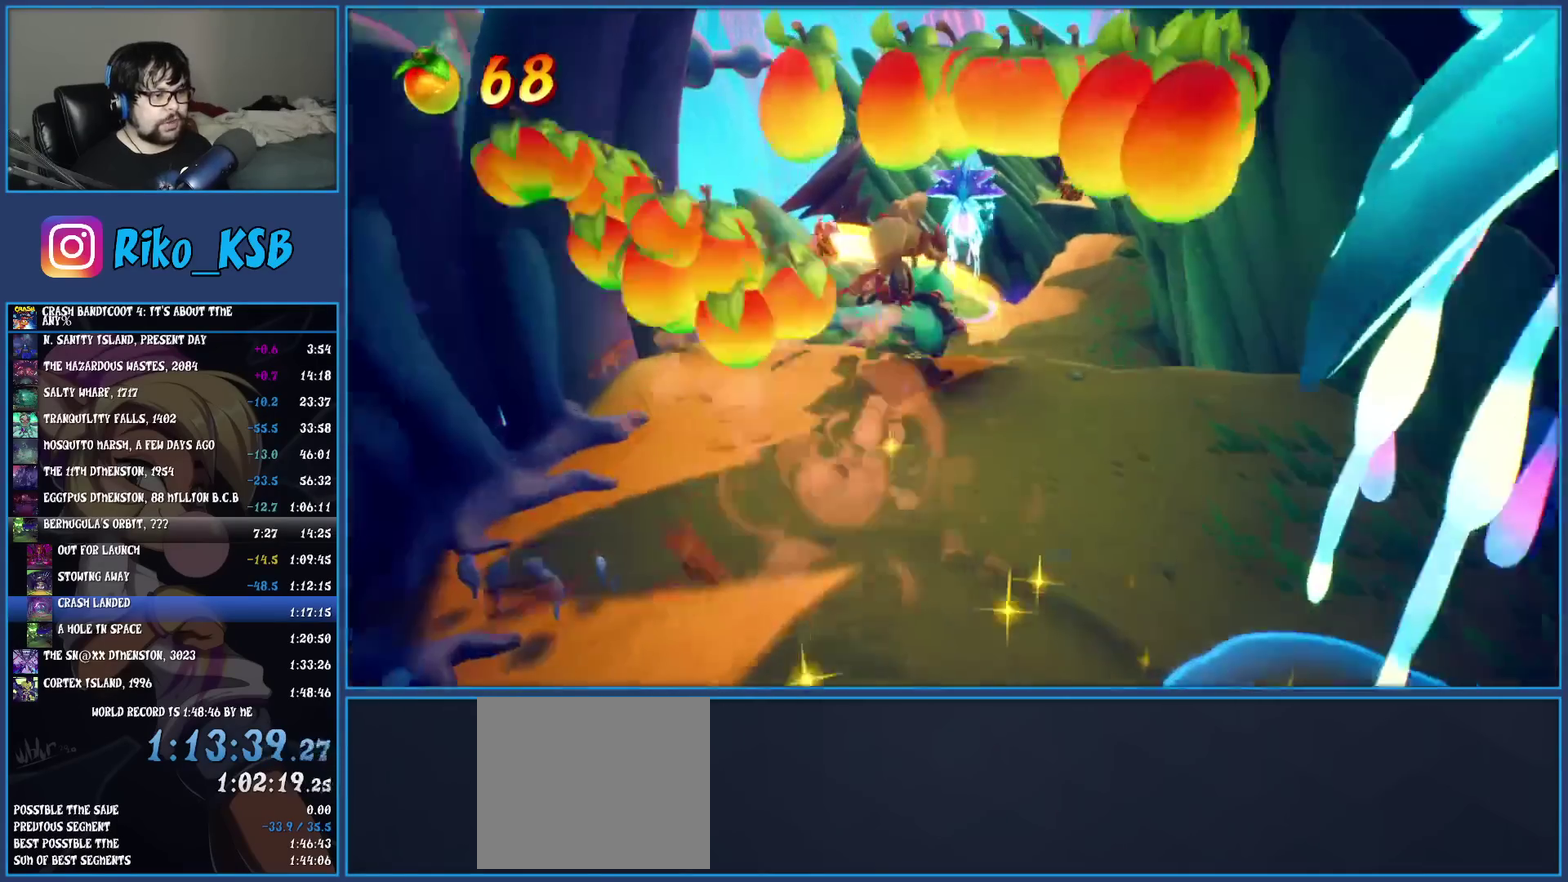
{"buttons": [], "left_stick": "up-right", "events": [[283, "R2", "up"]]}
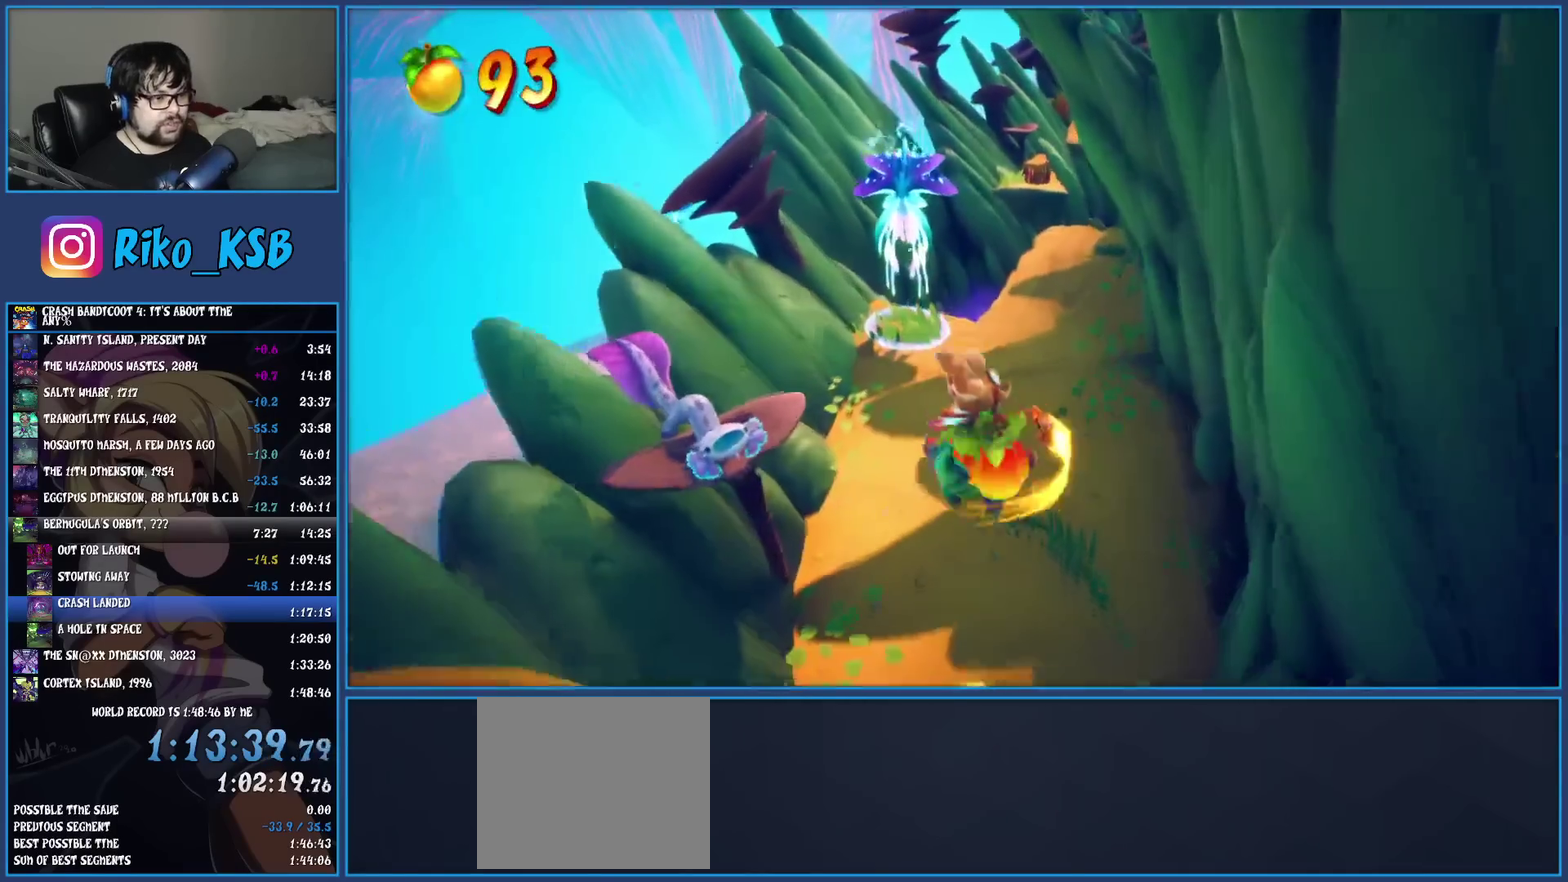
{"buttons": [], "left_stick": "up-right", "events": [[83, "left_stick", "up"], [400, "left_stick", "up-right"]]}
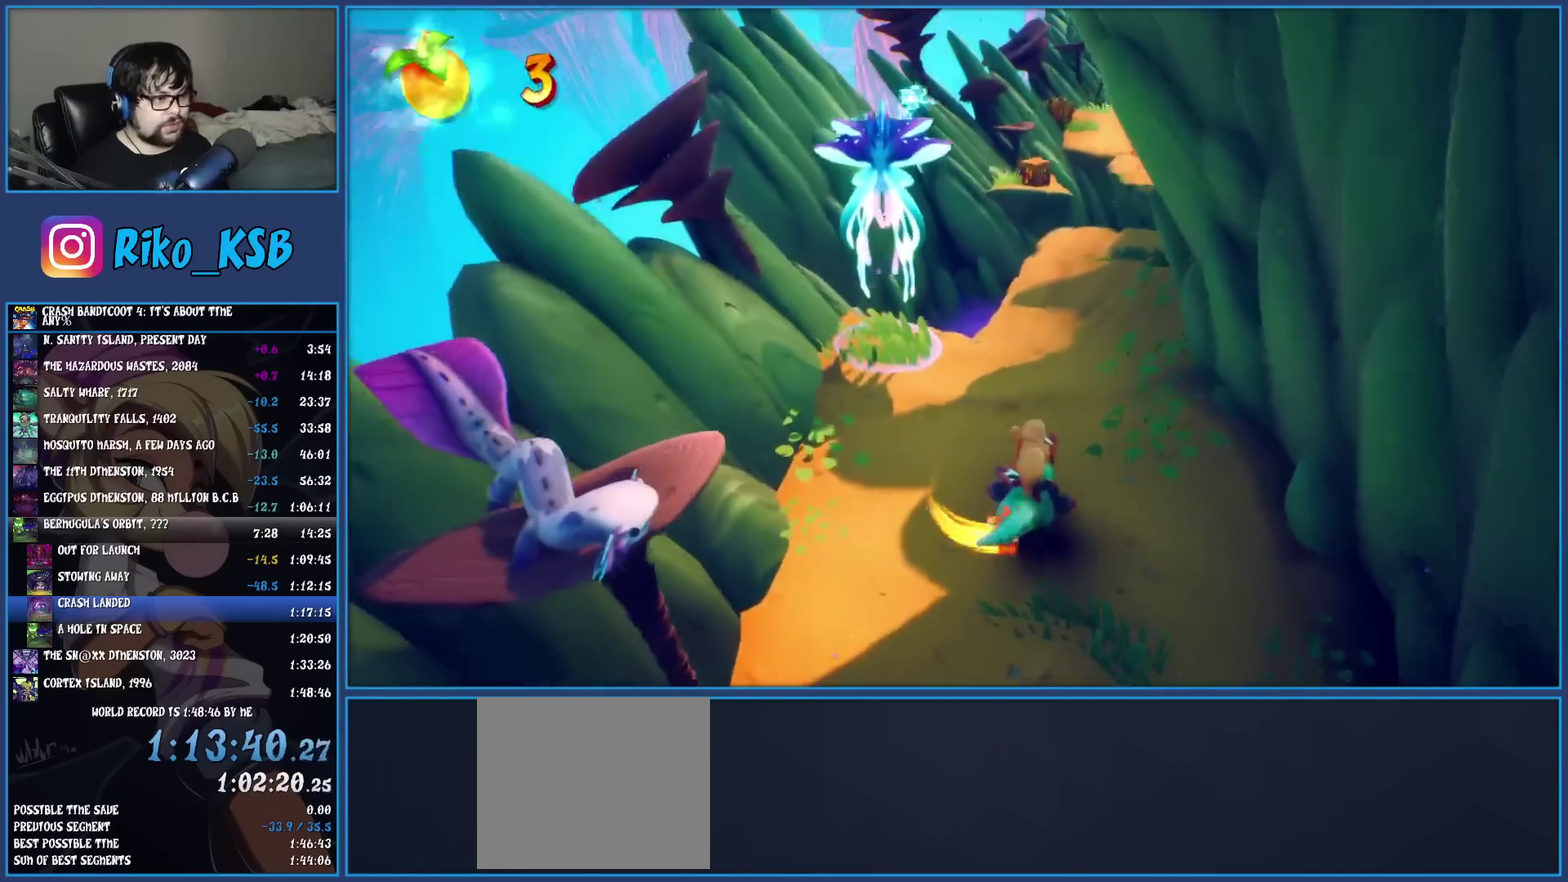
{"buttons": ["R2"], "left_stick": "up", "events": [[167, "left_stick", "up"], [400, "R2", "down"]]}
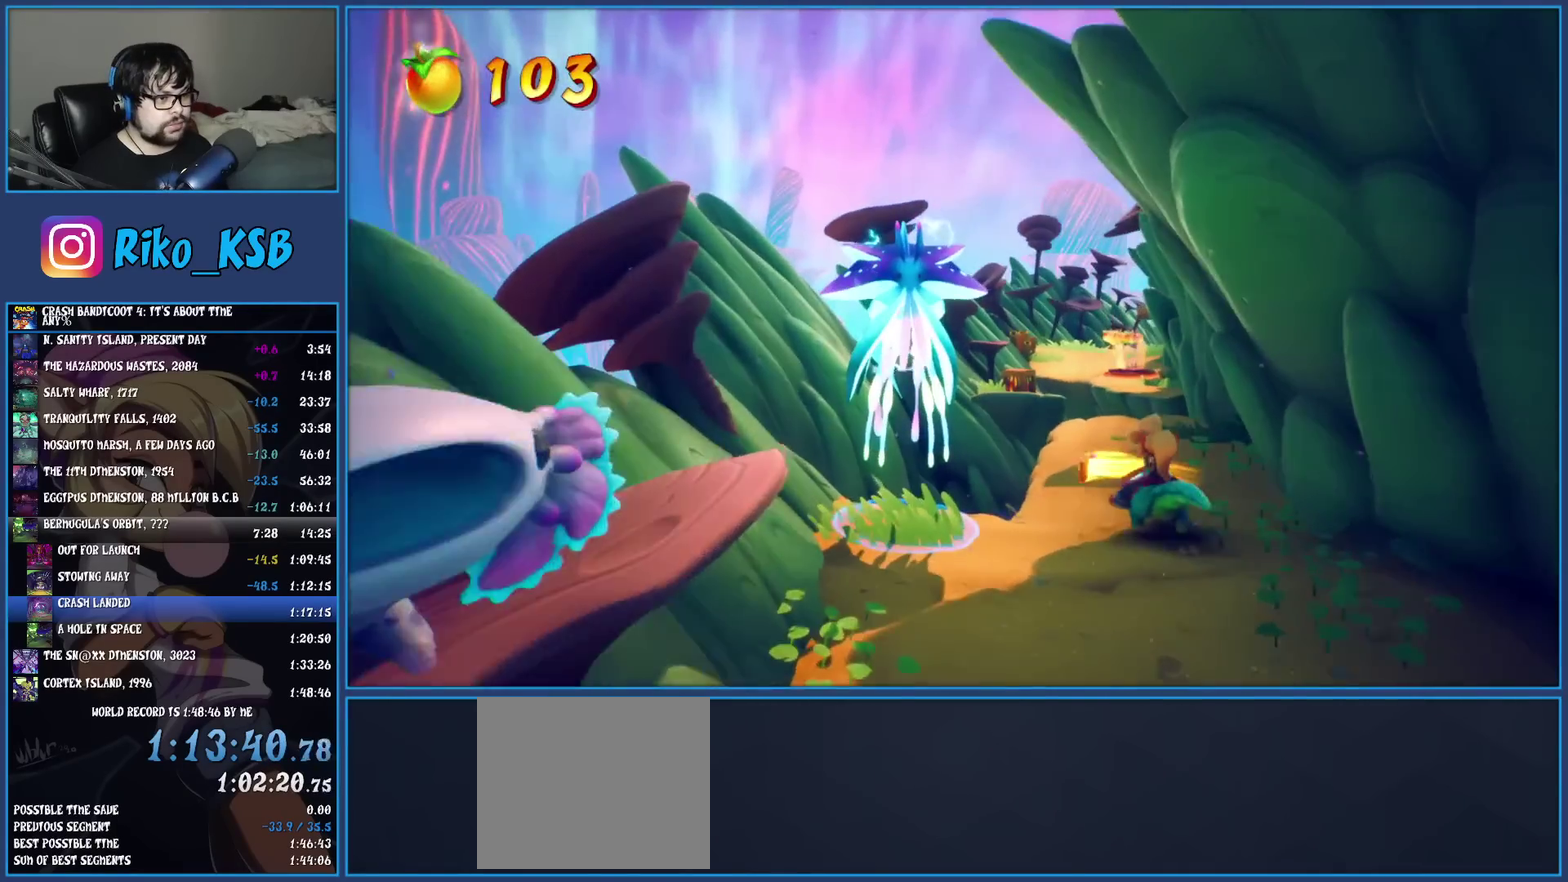
{"buttons": ["CROSS", "R2"], "left_stick": "up", "events": [[450, "CROSS", "down"]]}
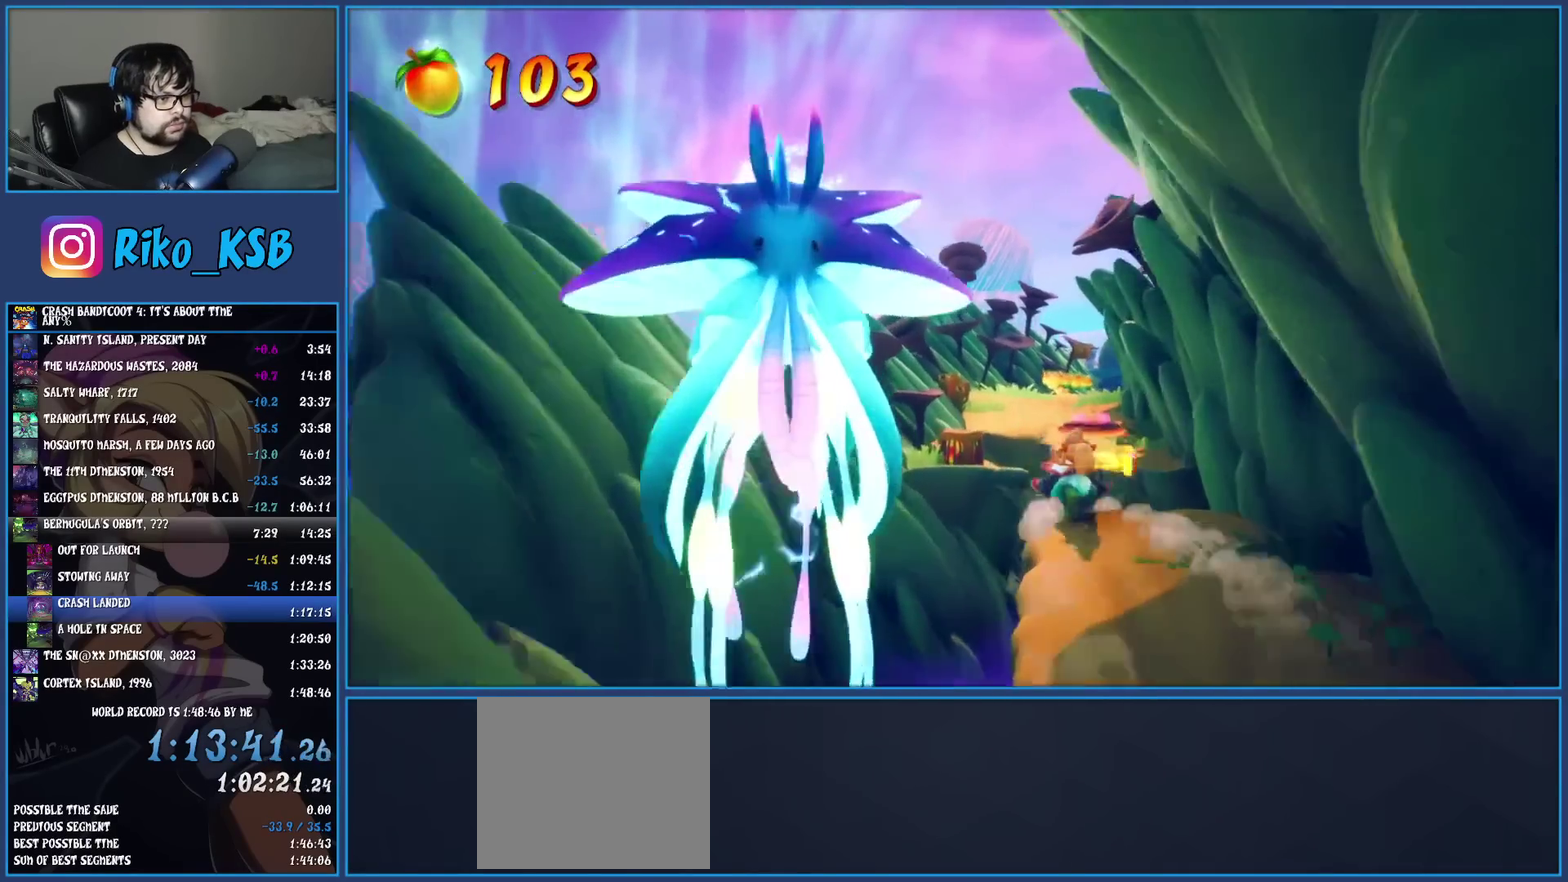
{"buttons": ["CROSS", "R2"], "left_stick": "up", "events": []}
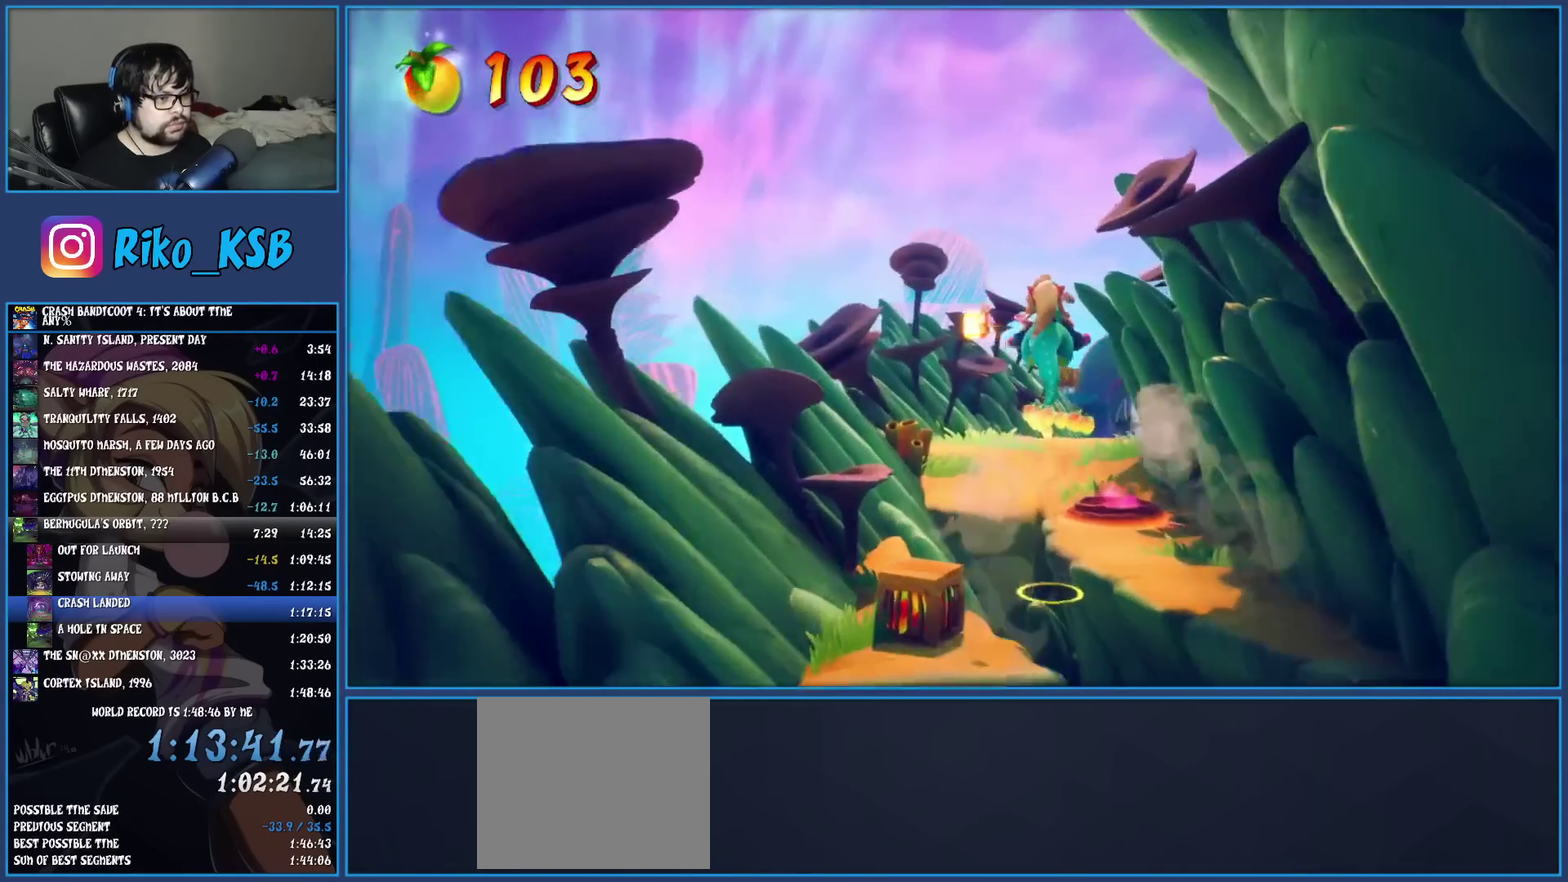
{"buttons": [], "left_stick": "up", "events": [[117, "CROSS", "up"], [117, "R2", "up"]]}
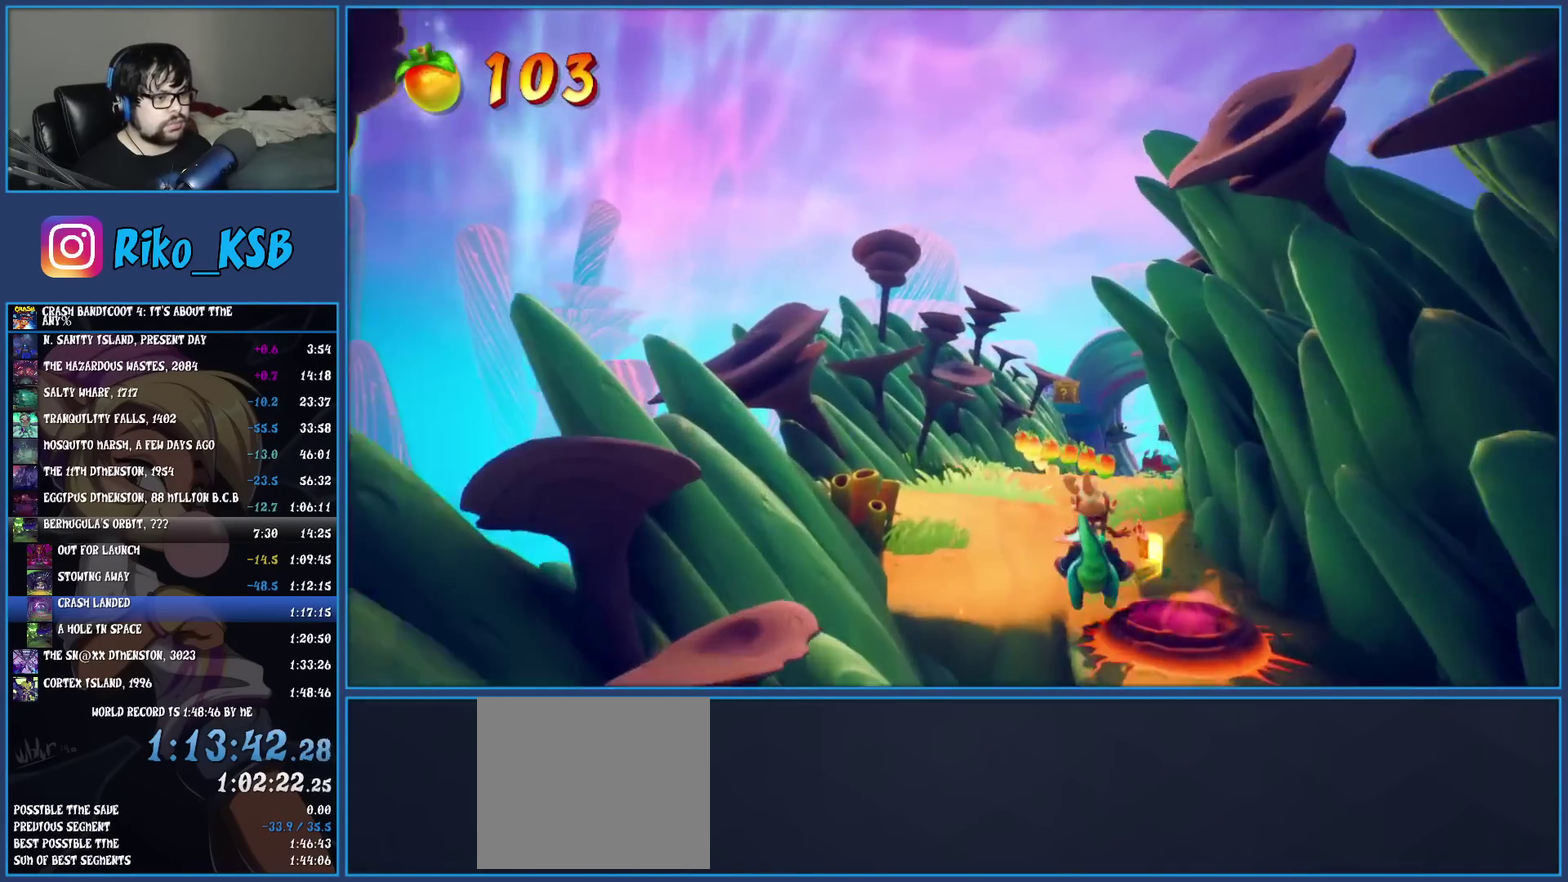
{"buttons": [], "left_stick": "up", "events": []}
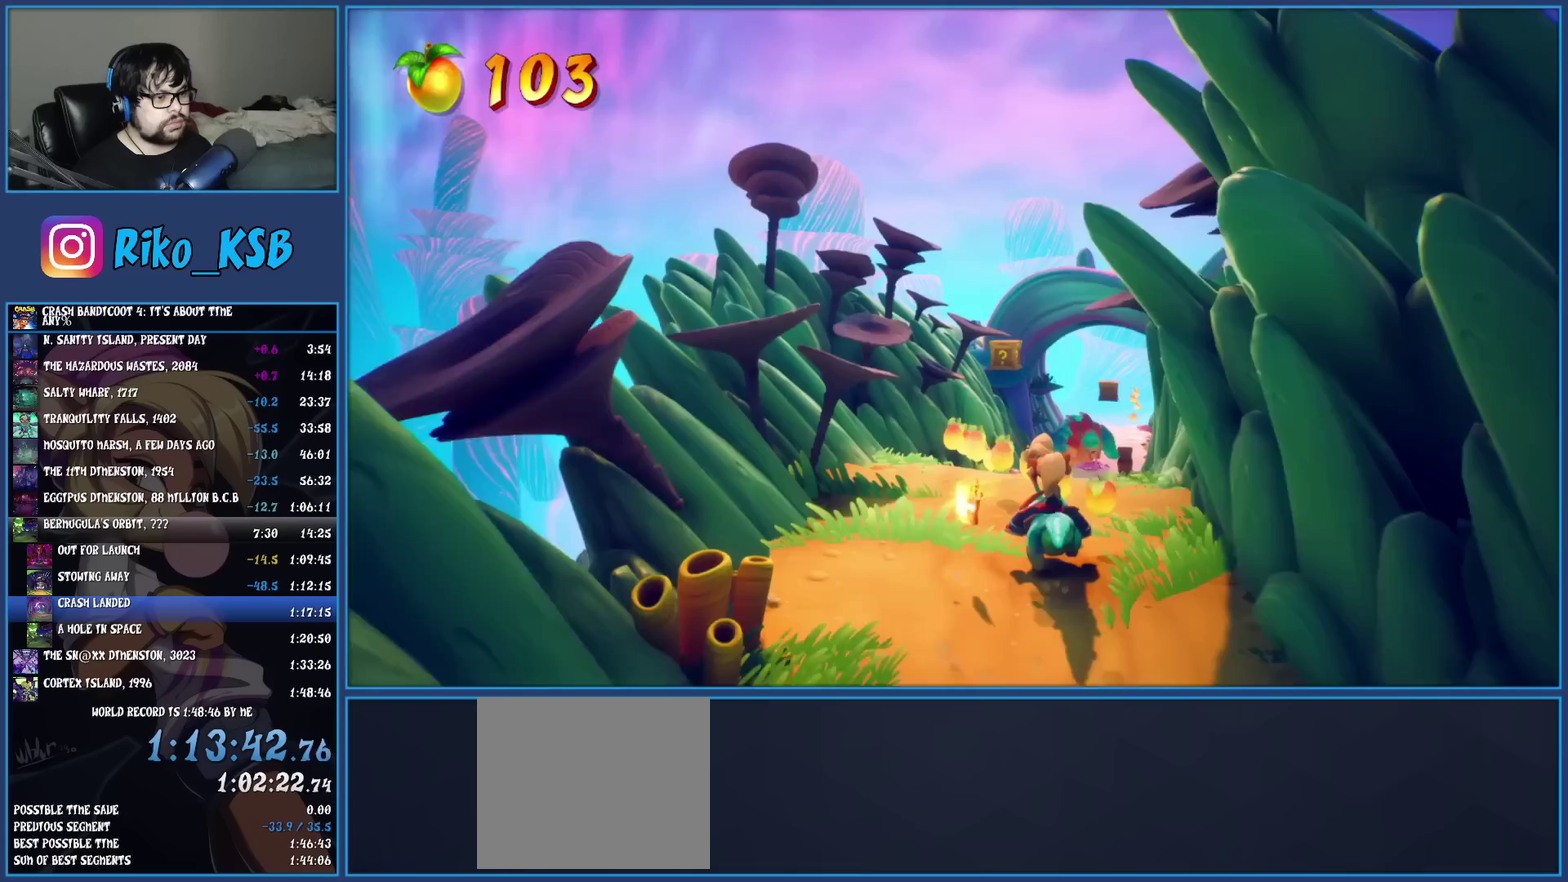
{"buttons": [], "left_stick": "up-left", "events": [[133, "left_stick", "up-left"]]}
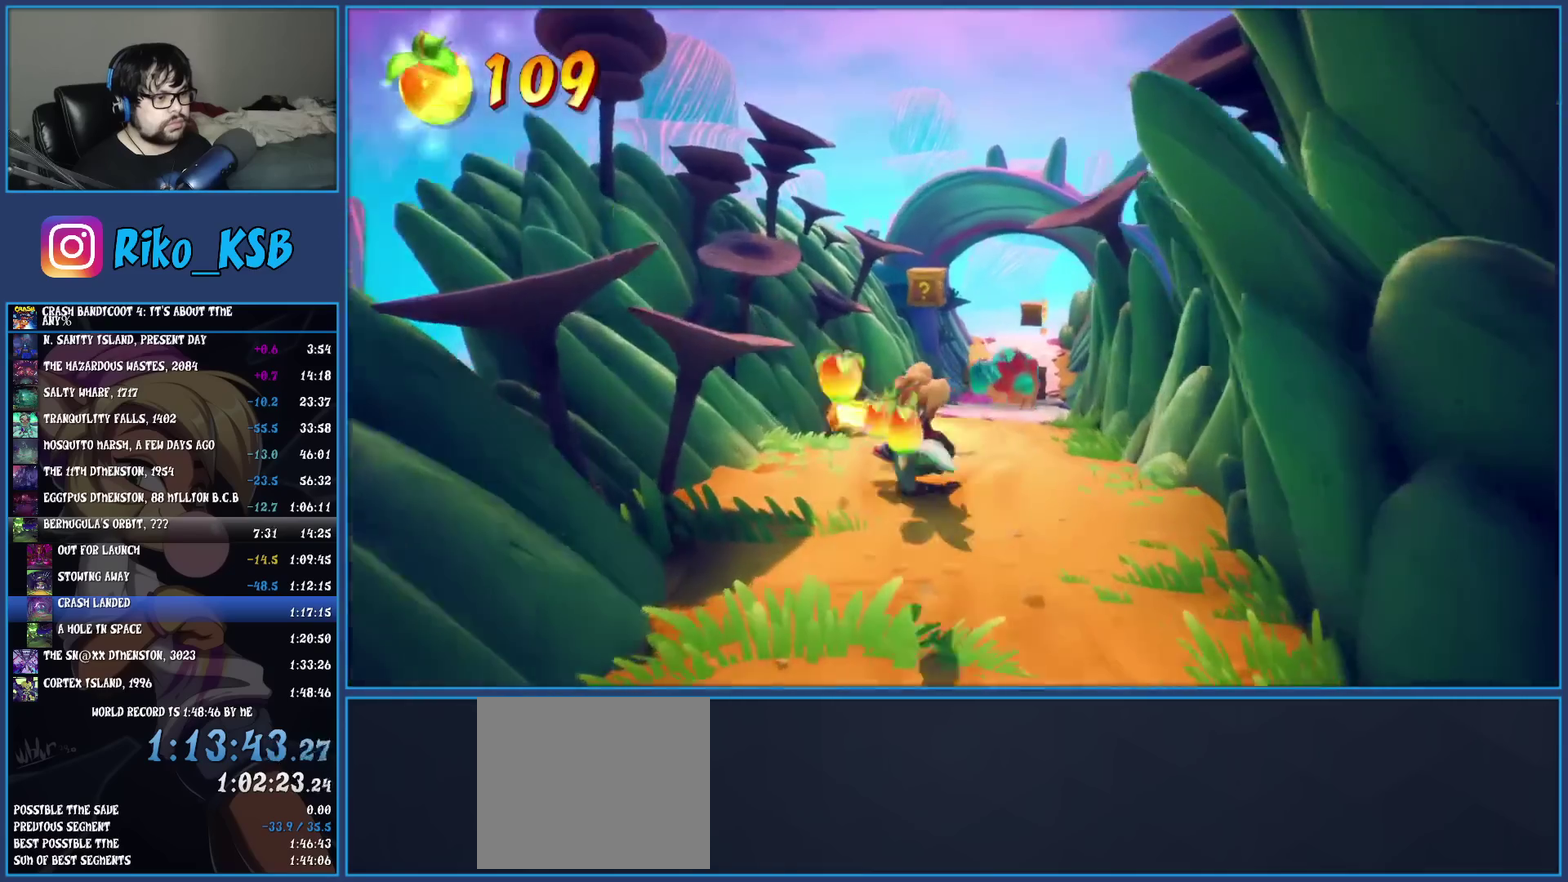
{"buttons": ["R2"], "left_stick": "up", "events": [[50, "R2", "down"], [133, "left_stick", "up"]]}
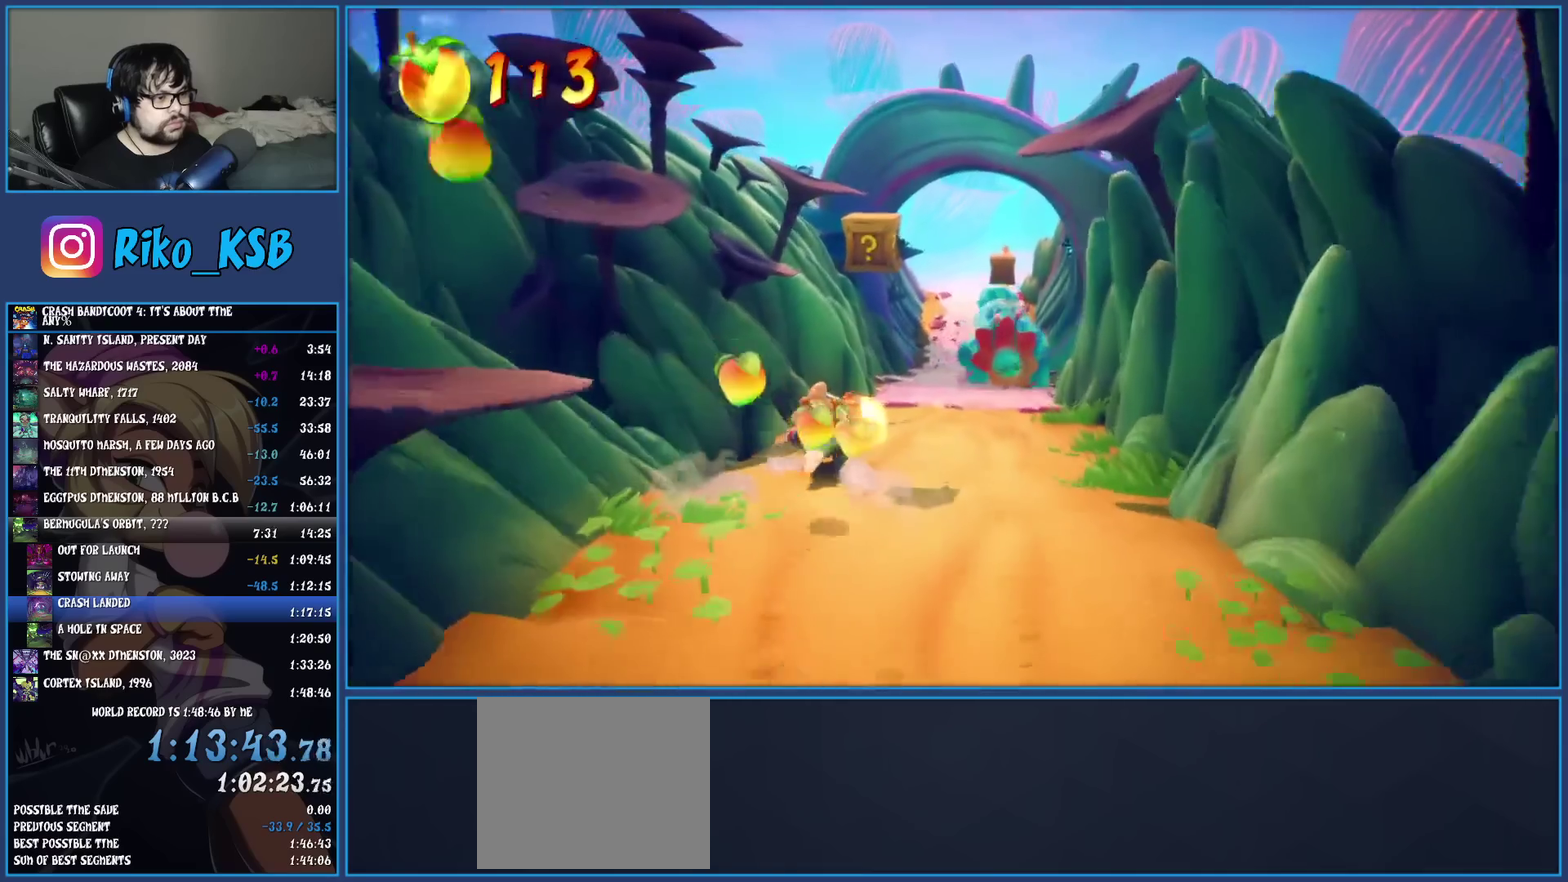
{"buttons": [], "left_stick": "up", "events": [[433, "R2", "up"]]}
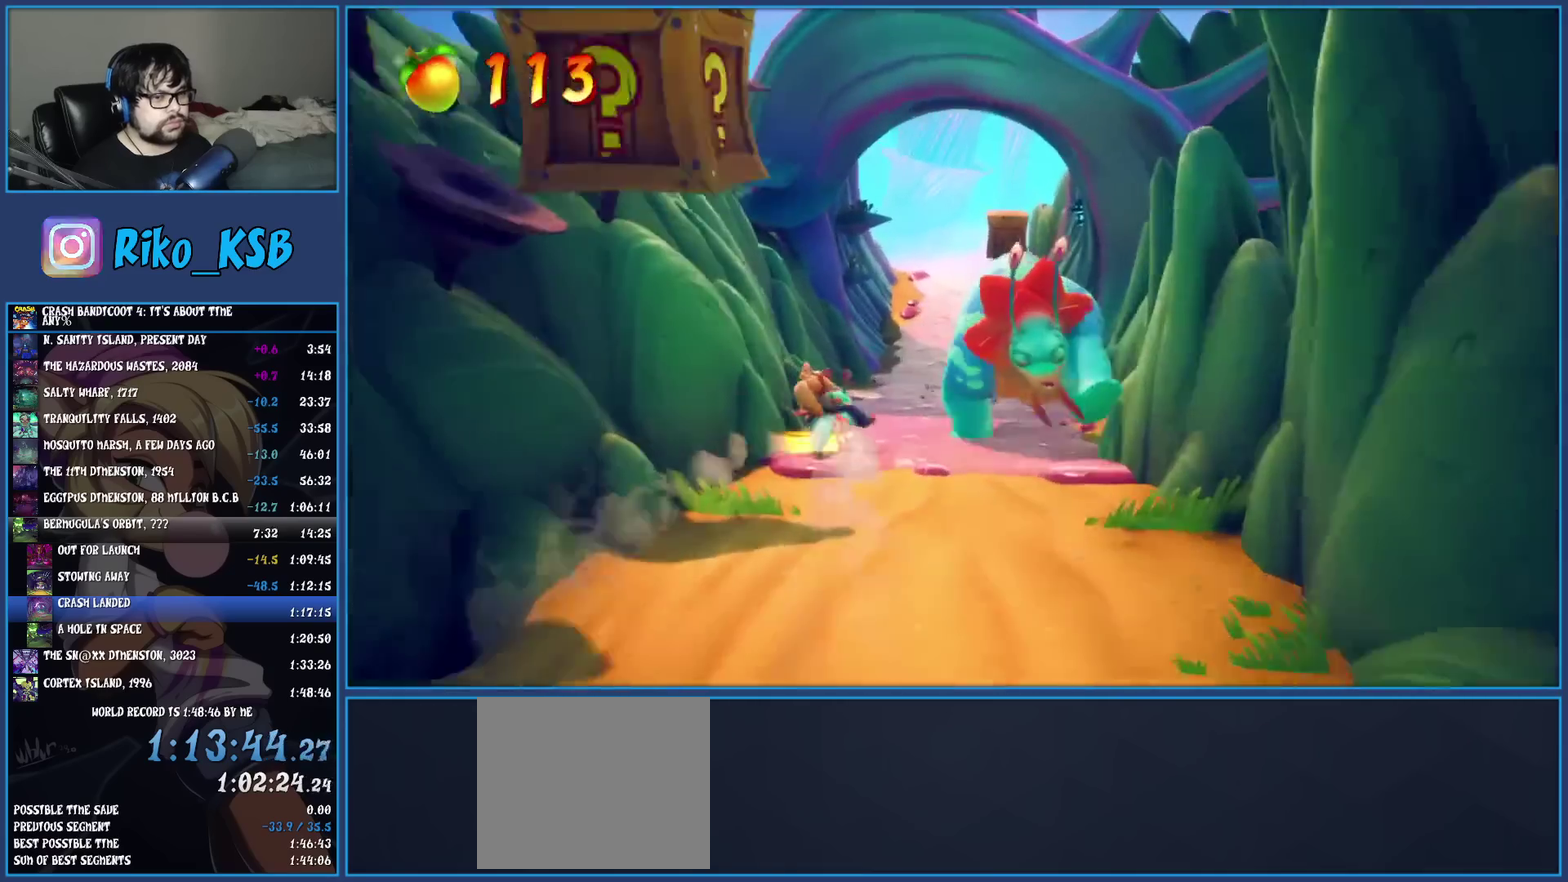
{"buttons": [], "left_stick": "up", "events": [[150, "left_stick", "up-right"], [400, "left_stick", "up"]]}
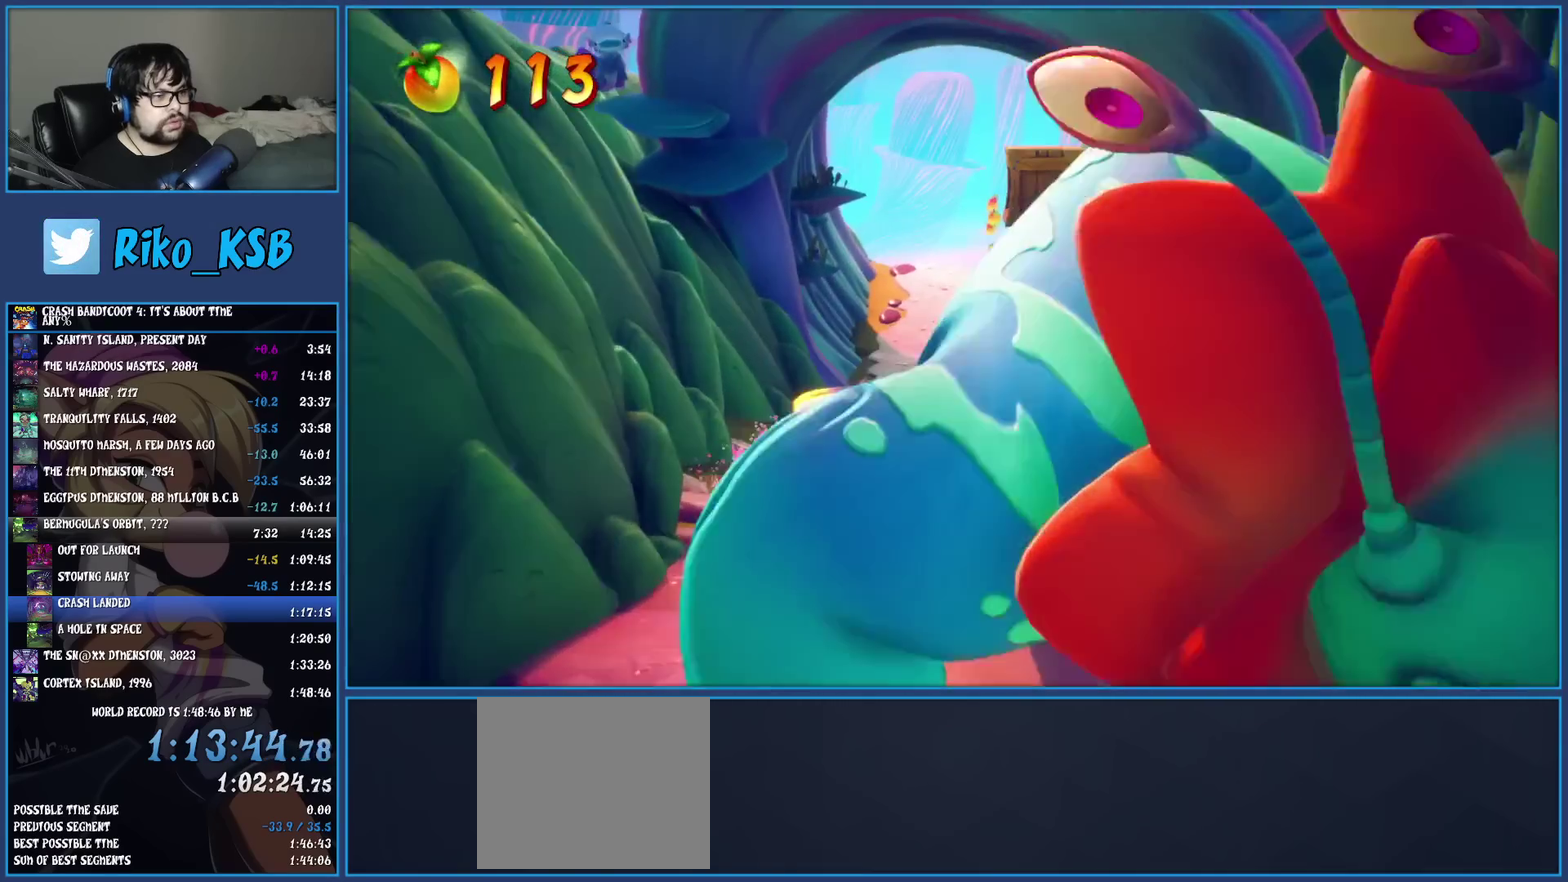
{"buttons": [], "left_stick": "up", "events": []}
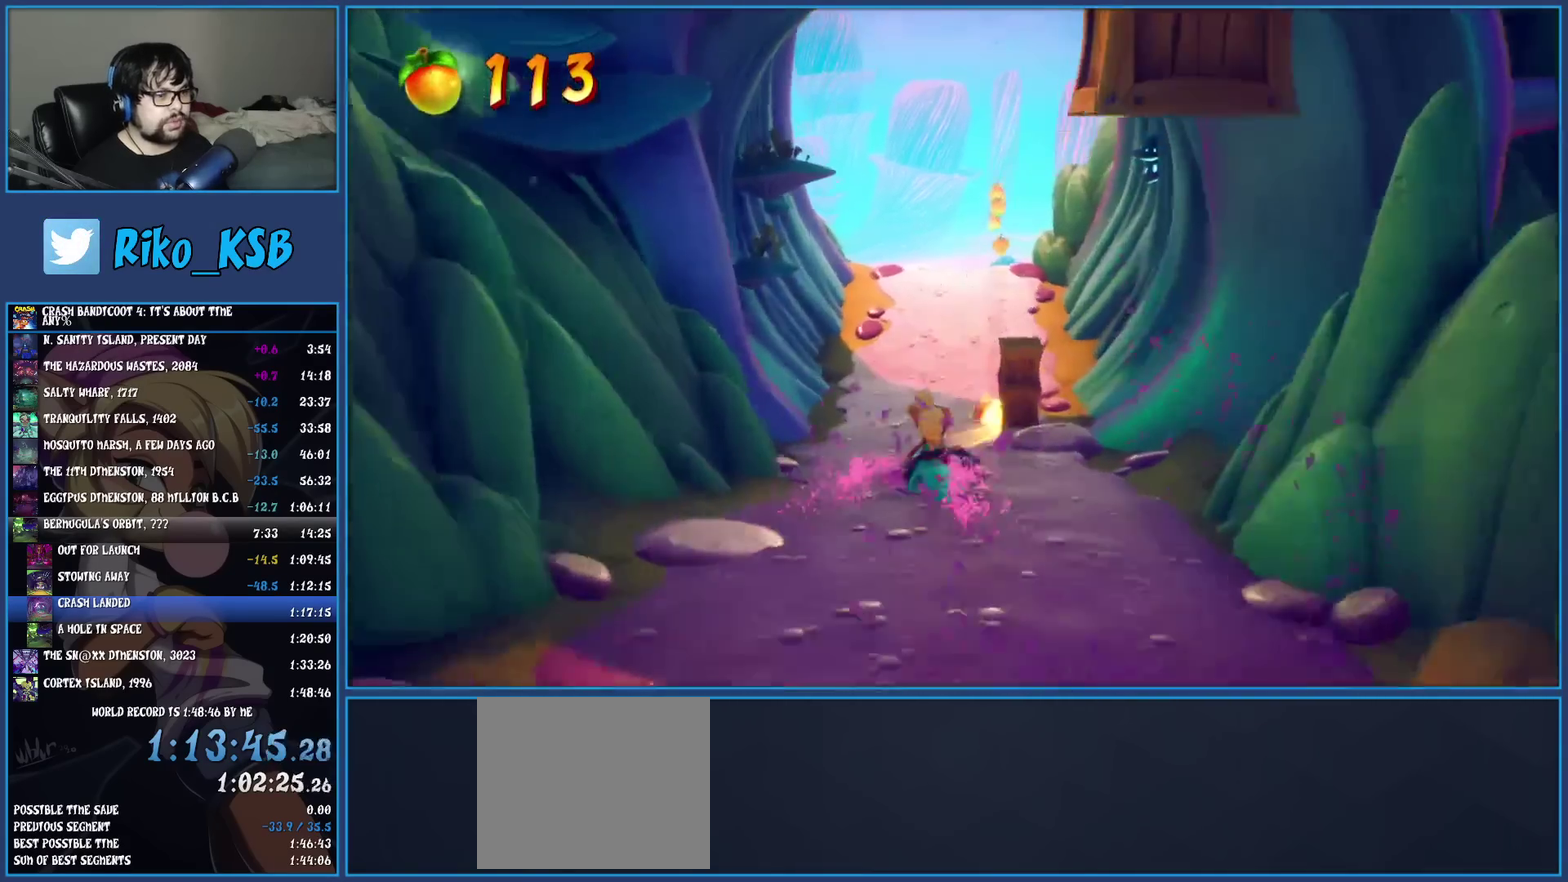
{"buttons": [], "left_stick": "up", "events": []}
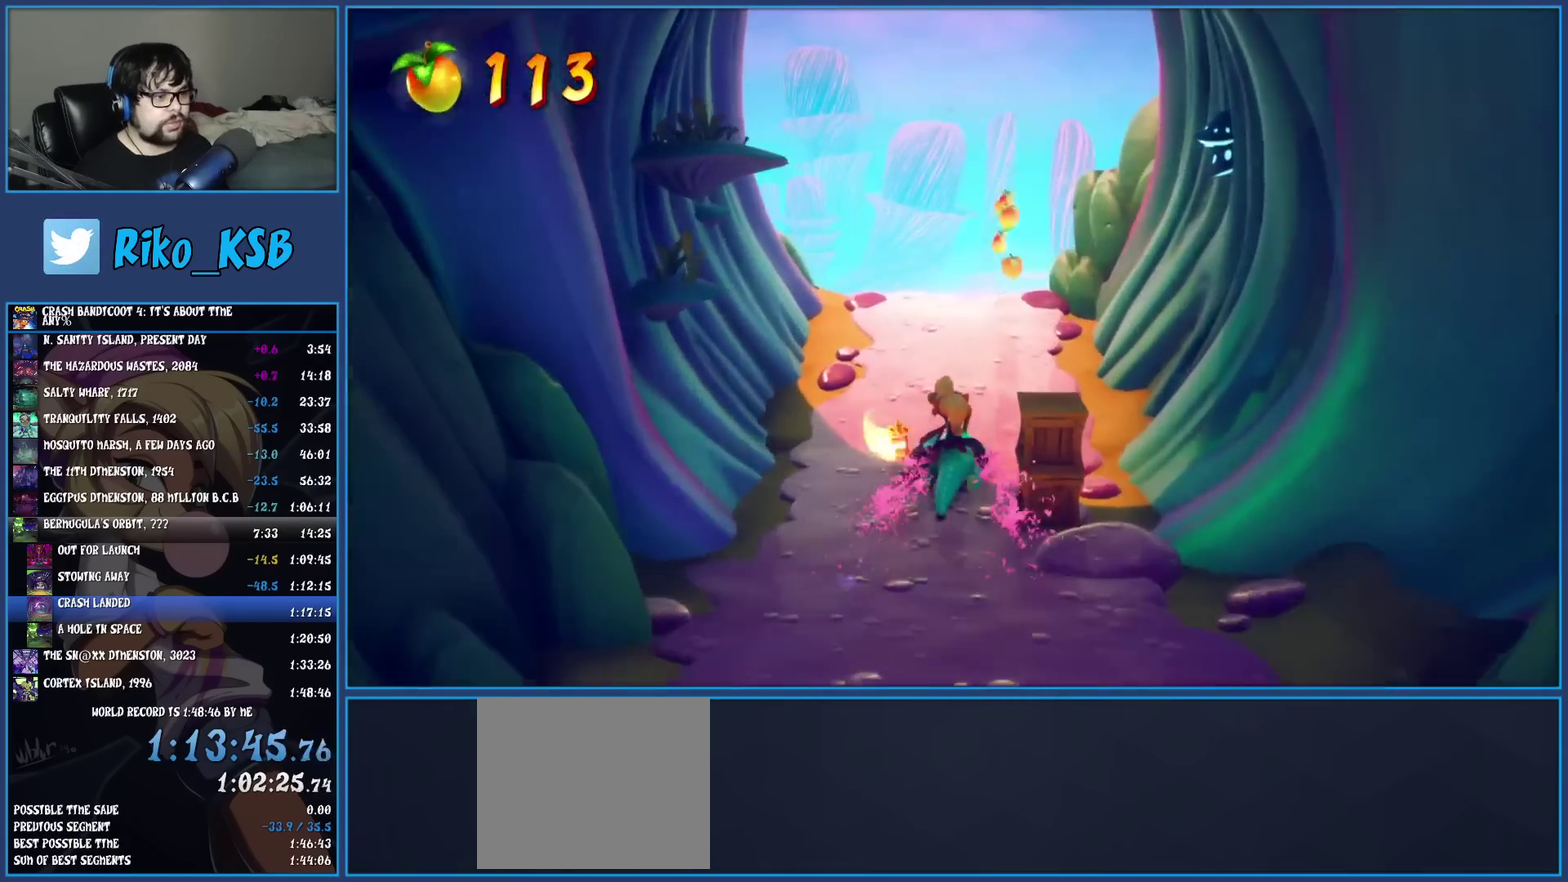
{"buttons": [], "left_stick": "up", "events": []}
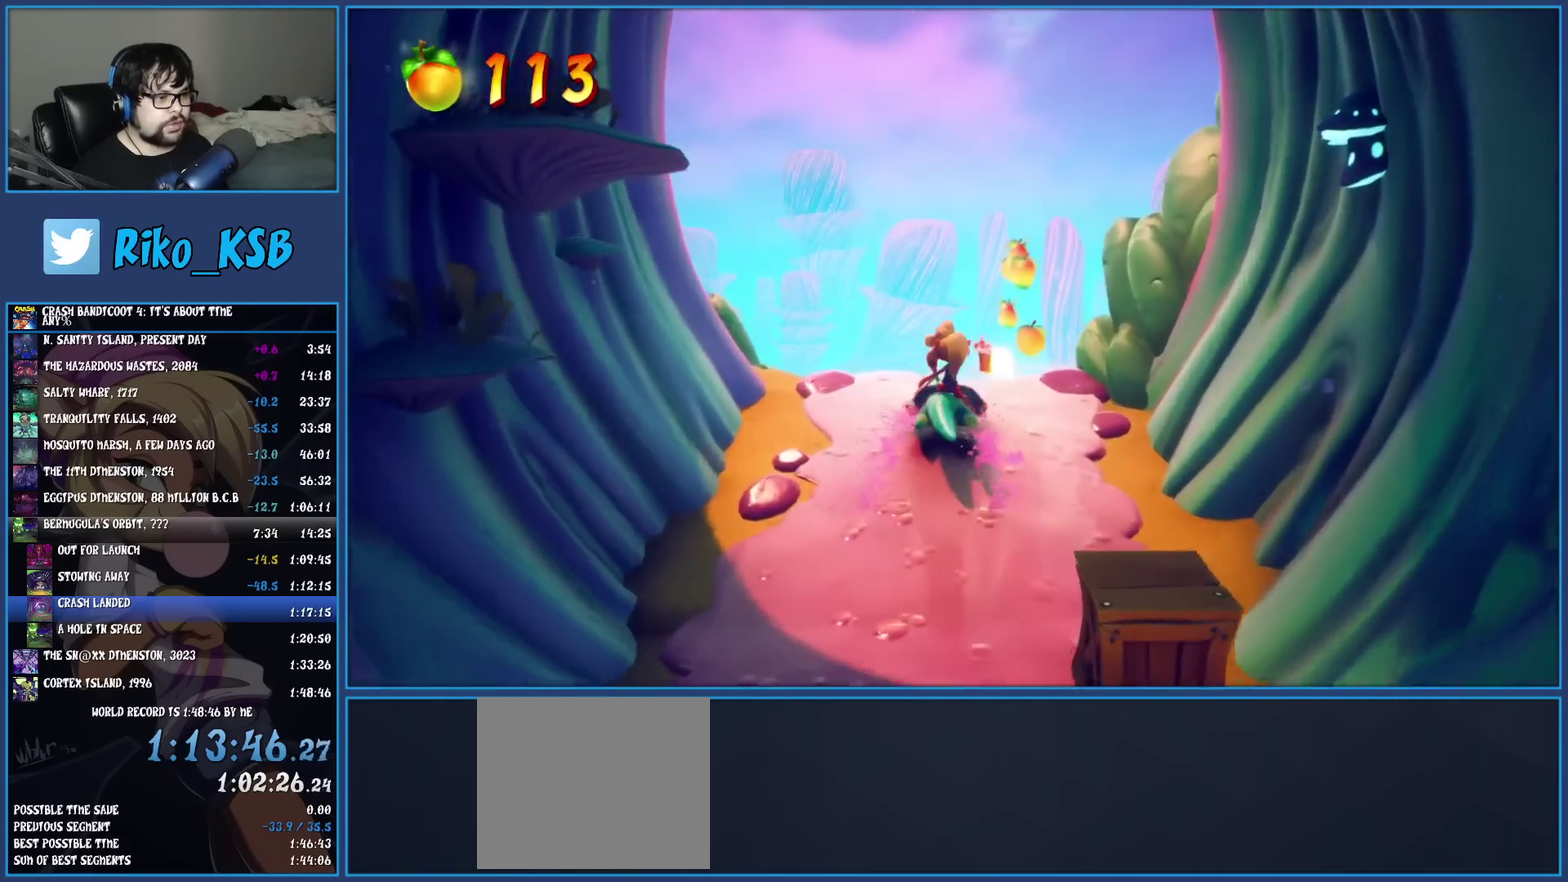
{"buttons": [], "left_stick": "up", "events": []}
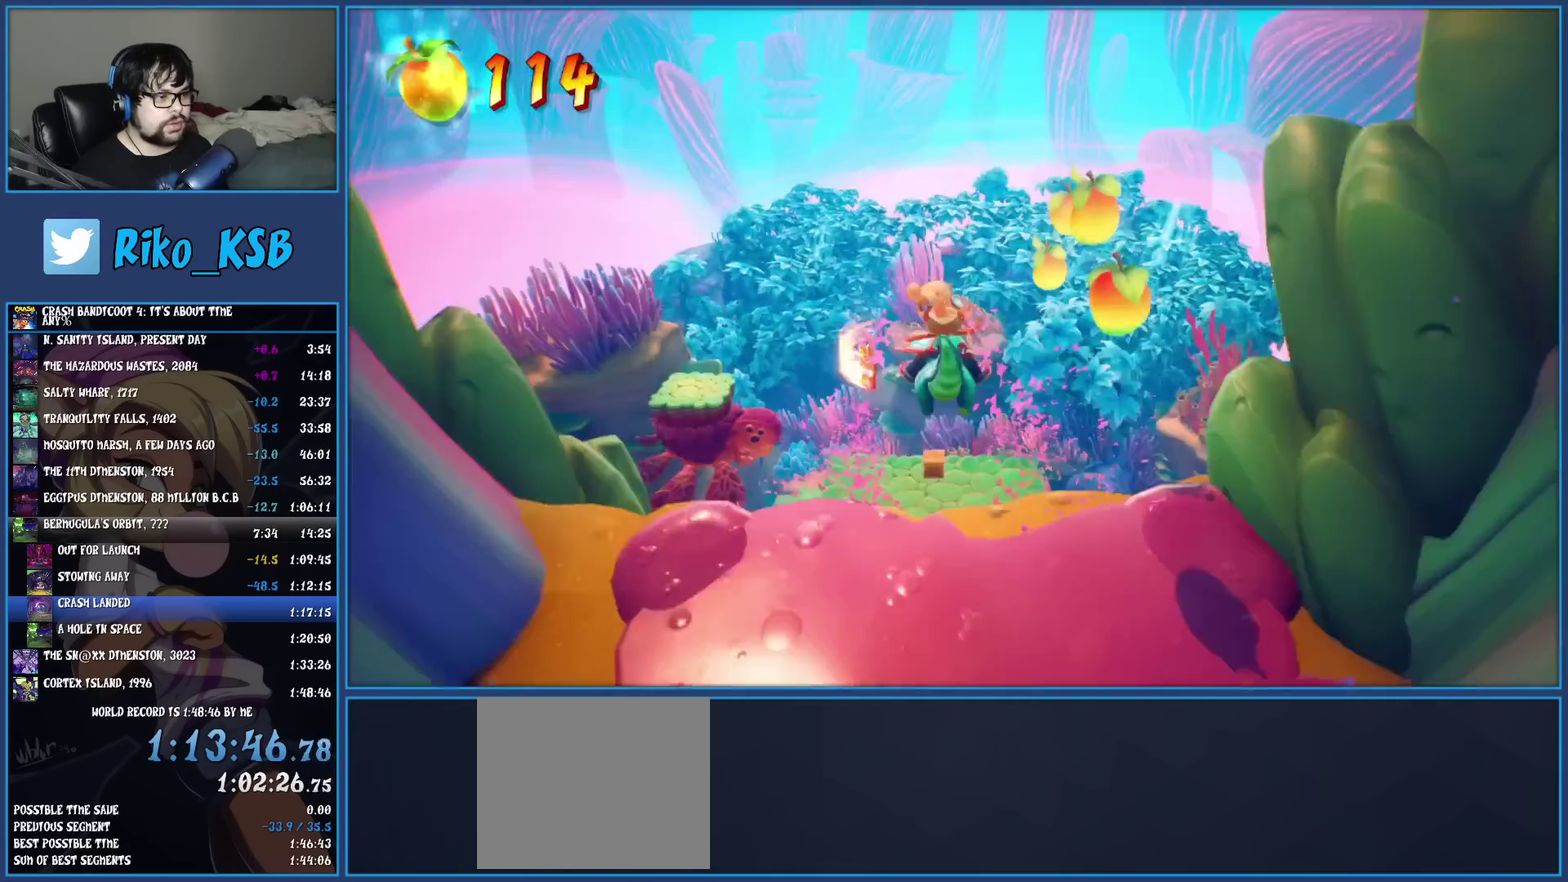
{"buttons": [], "left_stick": "up-right", "events": [[383, "left_stick", "up-right"]]}
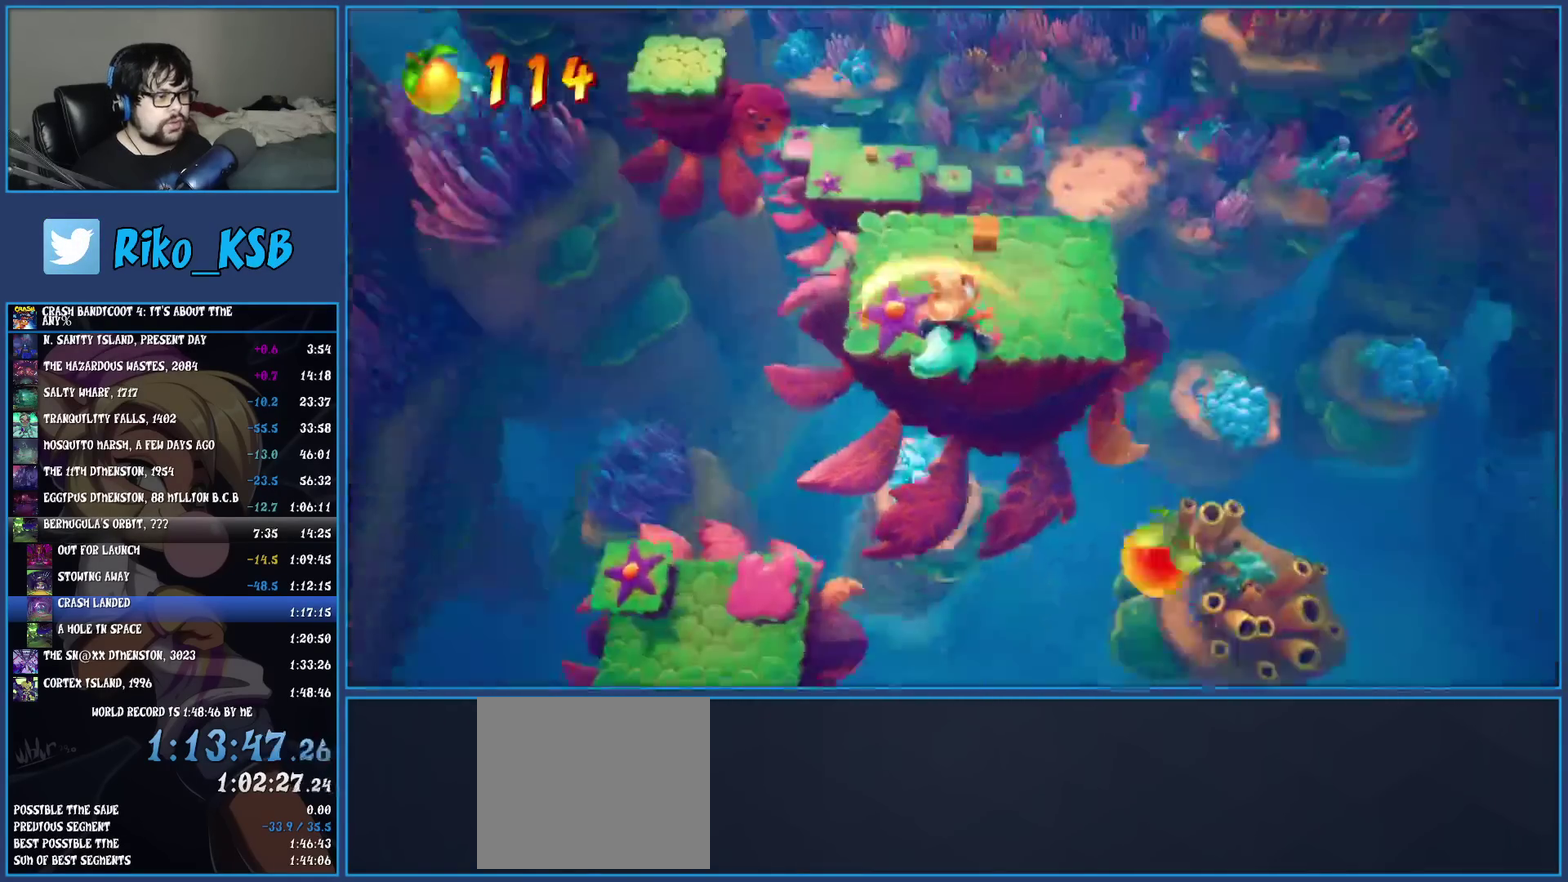
{"buttons": [], "left_stick": "up", "events": [[400, "left_stick", "up"]]}